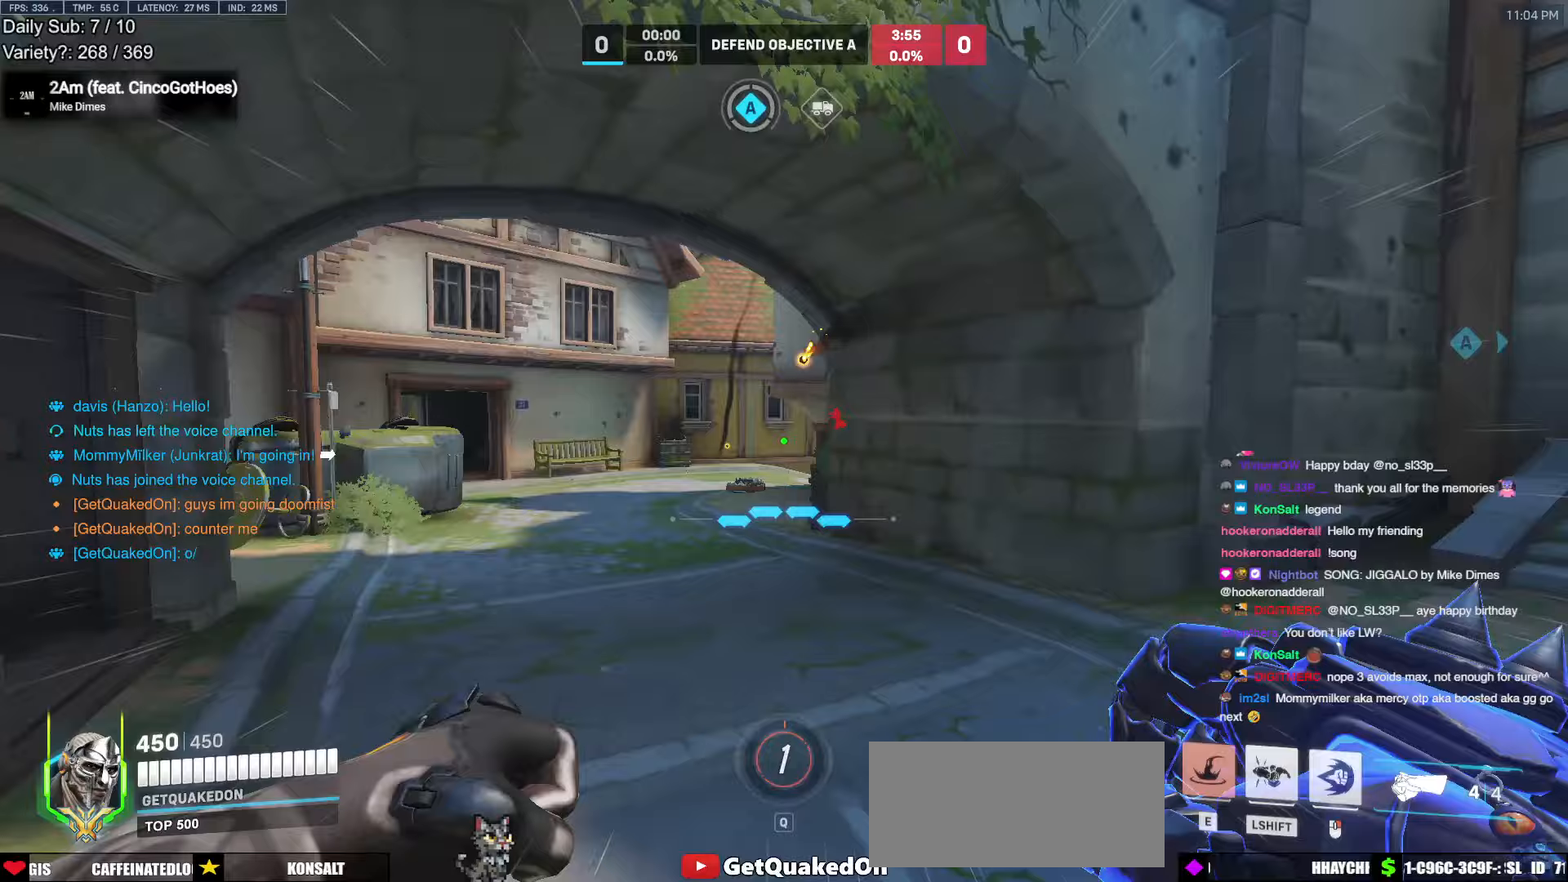
Gameplay with keyboard and mouse; each line is a JSON object with the keys and mouse buttons held at the frame after it. "events" lists presses ("down") and releases ("up") of "a", "ctrl", "d", "e", "f", "melee", "q", "r", "s", "shift", "space", "w", "mouse_left" and "mouse_right" between this image and that frame as [ms after this image, input, new state], when the widget could be followed in between. "mouse_left", "mouse_right" = the "left", "right" buttons of the "mouse" list. No other keys are recorded. Mouse movement is not recorded. Key names are as the overlay labels them; some are game actions (e.g. jump) rather than physical keys.
{"keys": ["w"], "mouse": [], "events": [[100, "e", "up"], [233, "a", "up"]]}
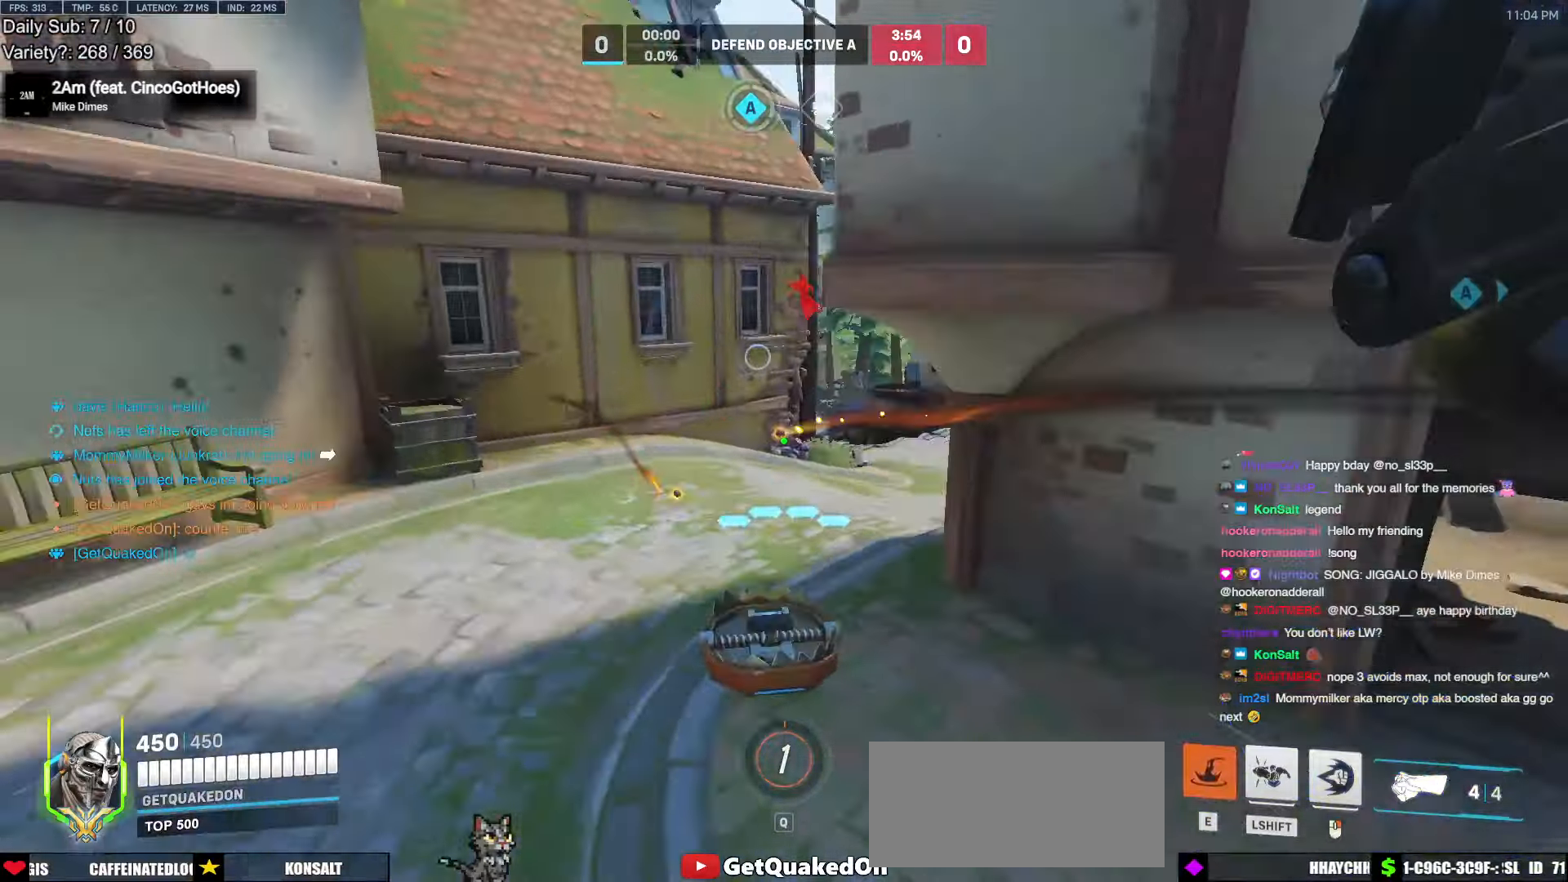
{"keys": ["d", "s"], "mouse": [], "events": [[167, "d", "down"], [250, "w", "up"], [400, "s", "down"], [400, "space", "down"], [483, "space", "up"]]}
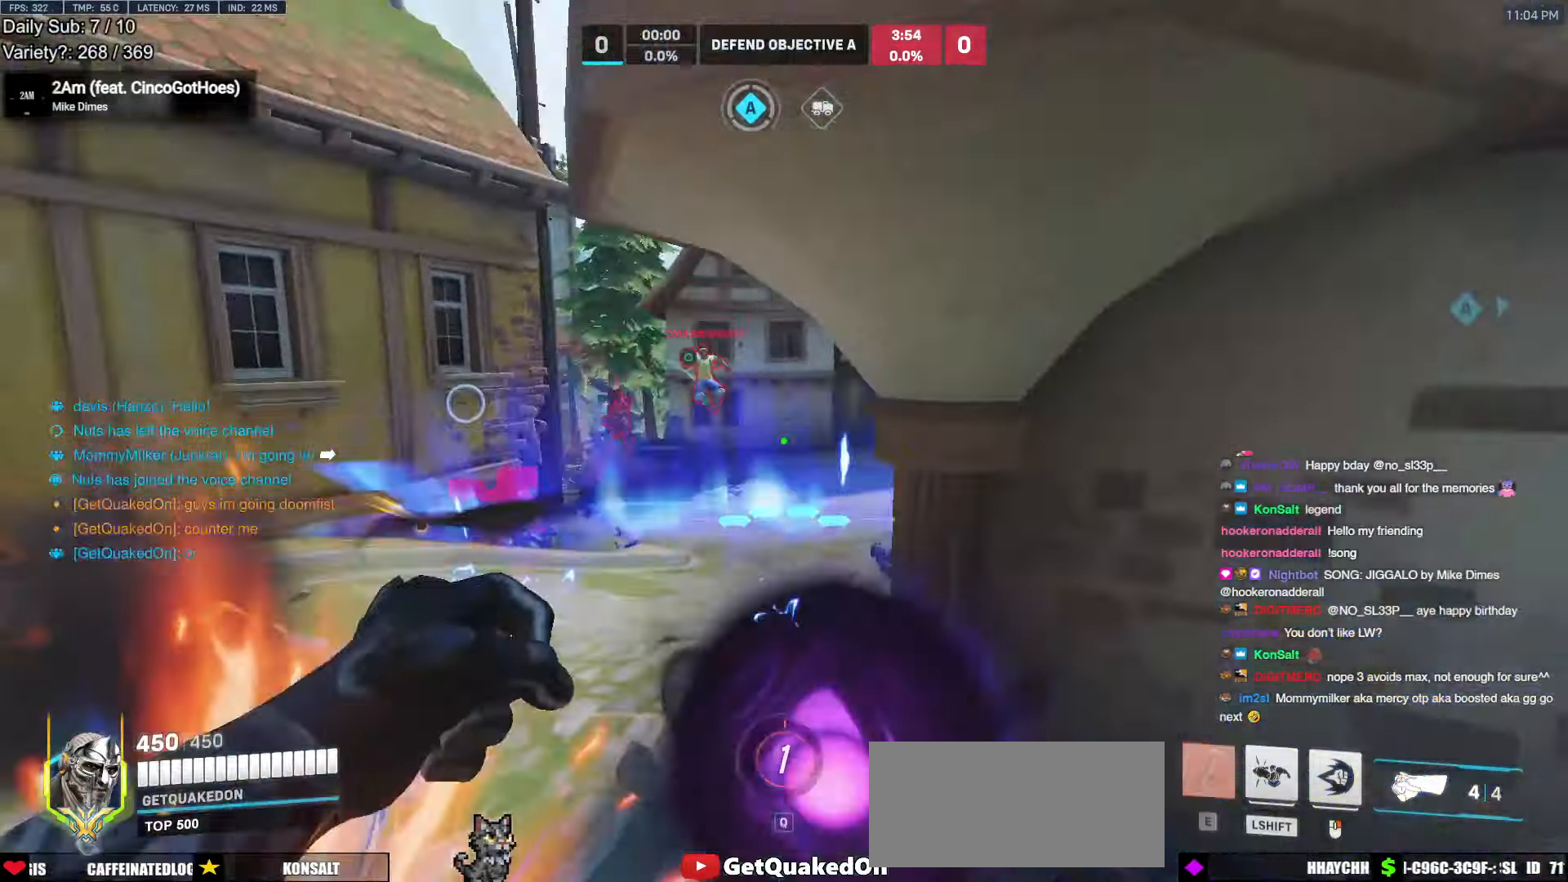
{"keys": ["w"], "mouse": [], "events": [[33, "d", "up"], [33, "mouse_left", "down"], [183, "a", "down"], [217, "a", "up"], [217, "d", "down"], [217, "mouse_left", "up"], [217, "mouse_right", "down"], [217, "s", "up"], [367, "w", "down"], [400, "d", "up"], [467, "mouse_right", "up"]]}
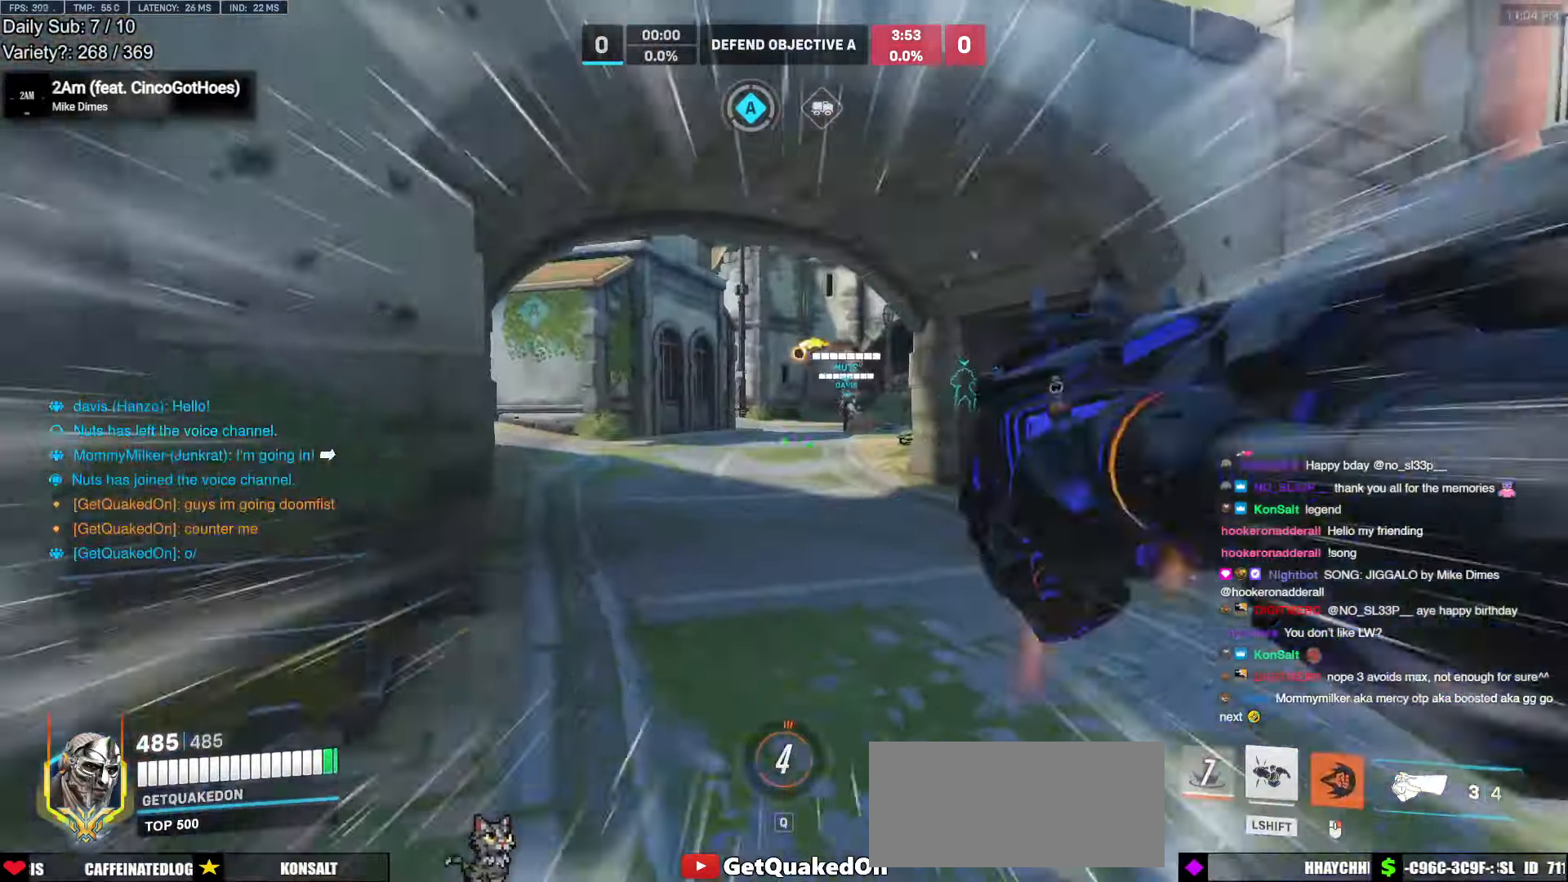
{"keys": ["s"], "mouse": [], "events": [[100, "space", "down"], [183, "d", "down"], [233, "space", "up"], [233, "w", "up"], [333, "s", "down"], [383, "d", "up"]]}
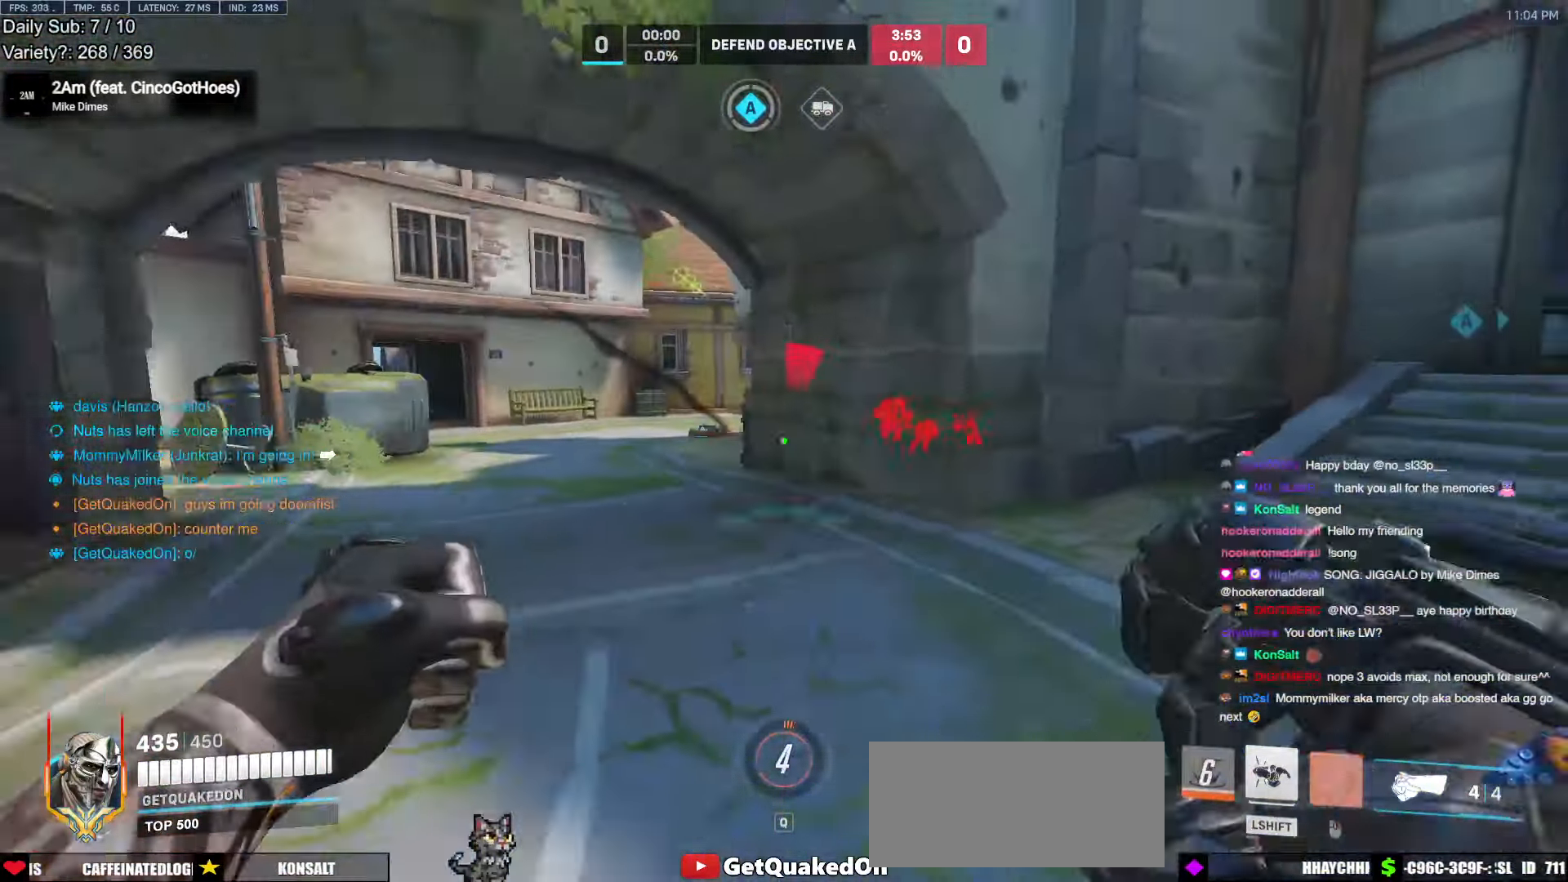
{"keys": ["a", "s"], "mouse": [], "events": [[17, "a", "down"], [67, "space", "down"], [117, "space", "up"], [200, "space", "down"], [300, "space", "up"]]}
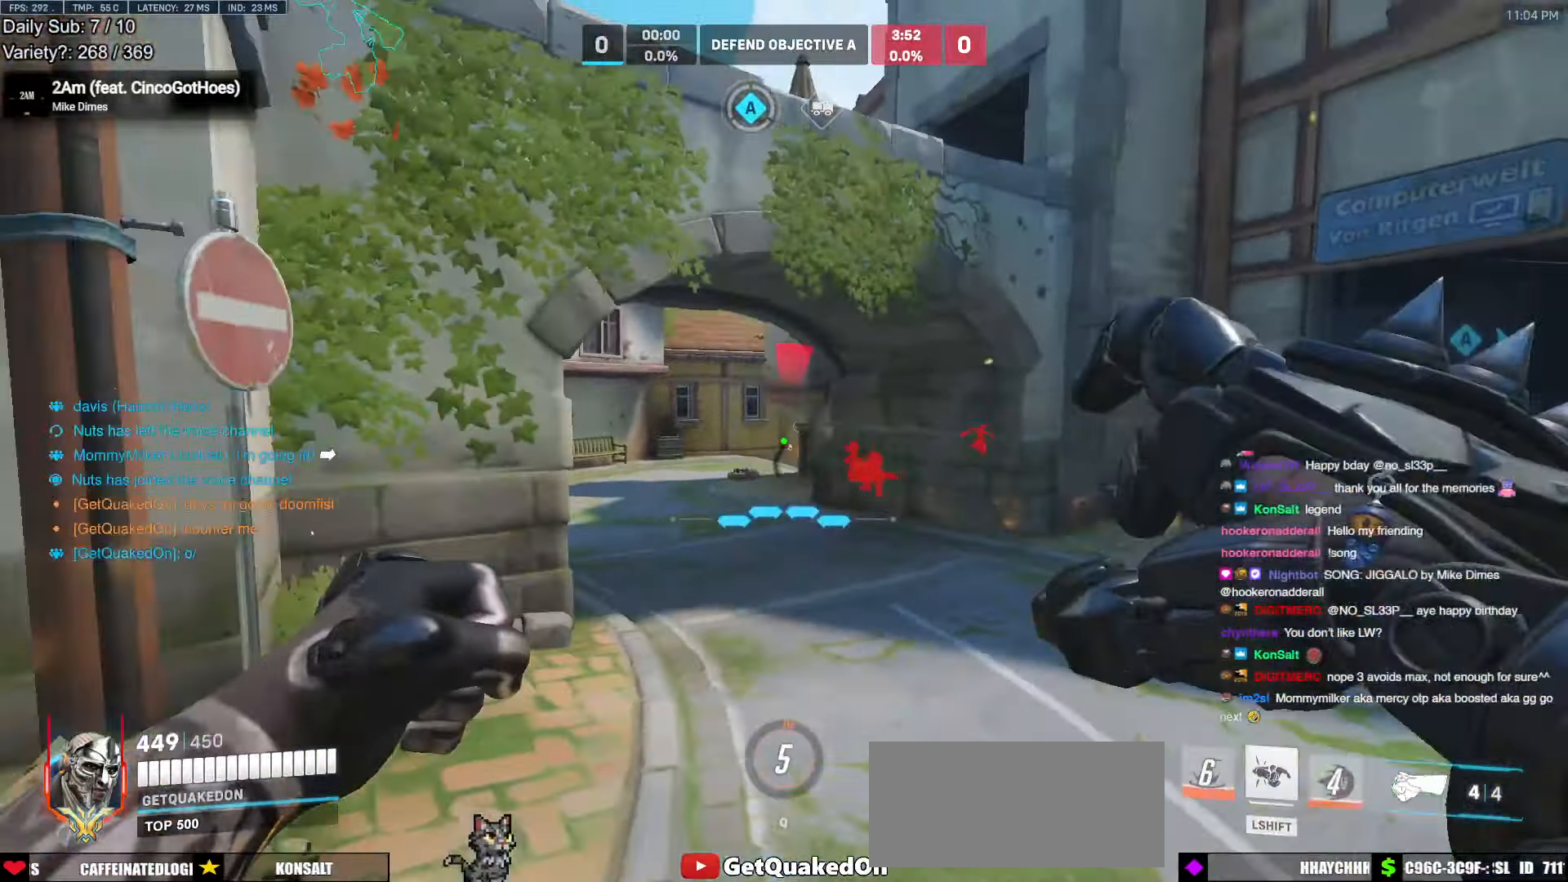
{"keys": ["d", "w"], "mouse": ["left"], "events": [[33, "mouse_left", "down"], [217, "a", "up"], [217, "d", "down"], [367, "s", "up"], [500, "w", "down"]]}
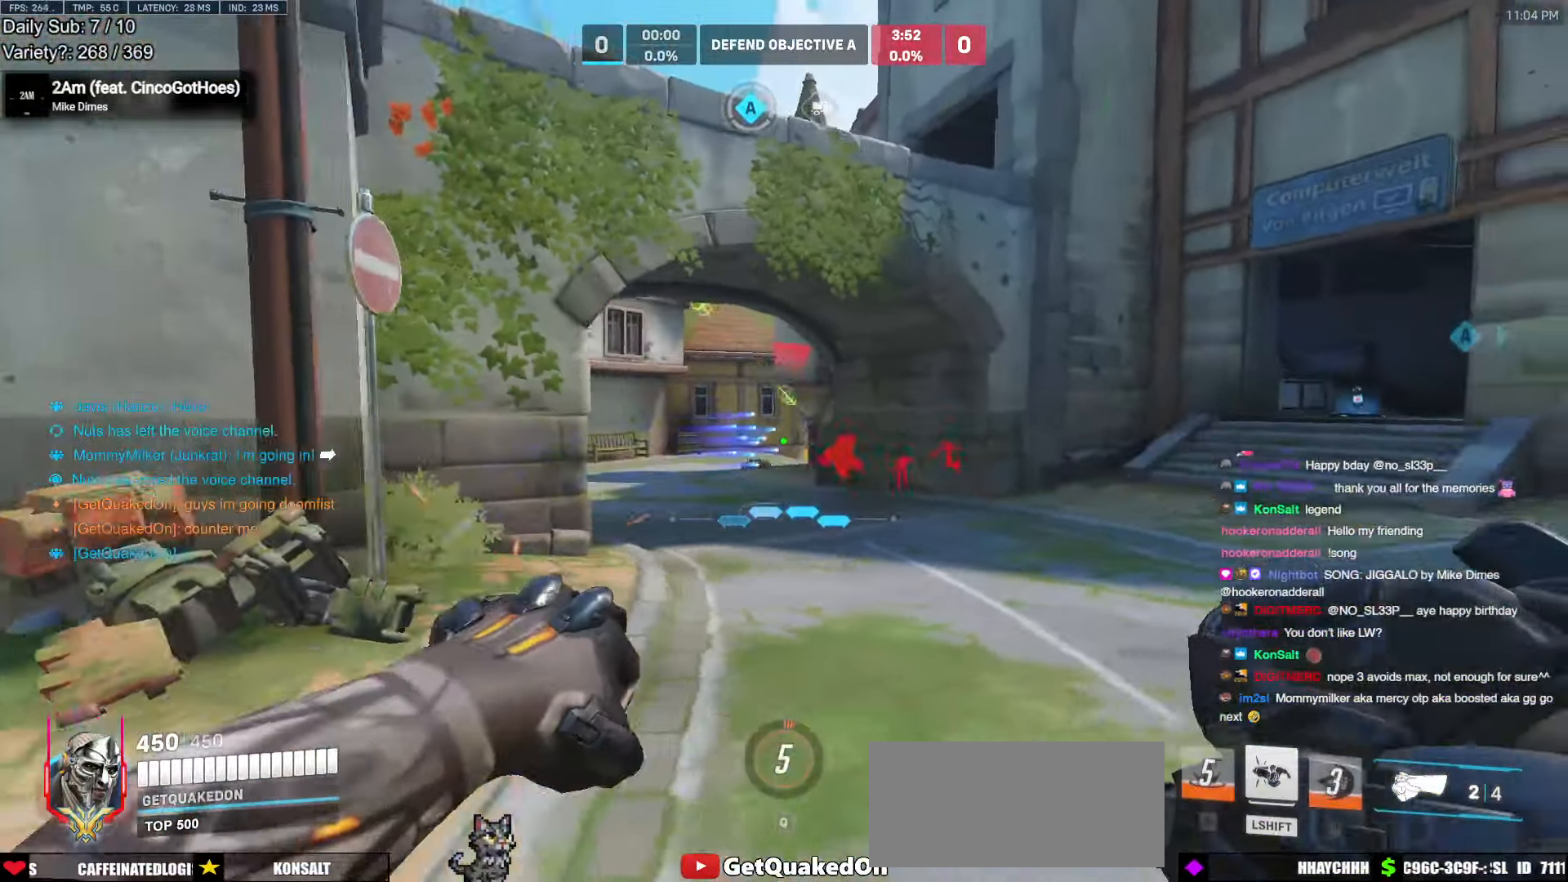
{"keys": ["a"], "mouse": ["left"], "events": [[183, "a", "down"], [233, "d", "up"], [283, "w", "up"]]}
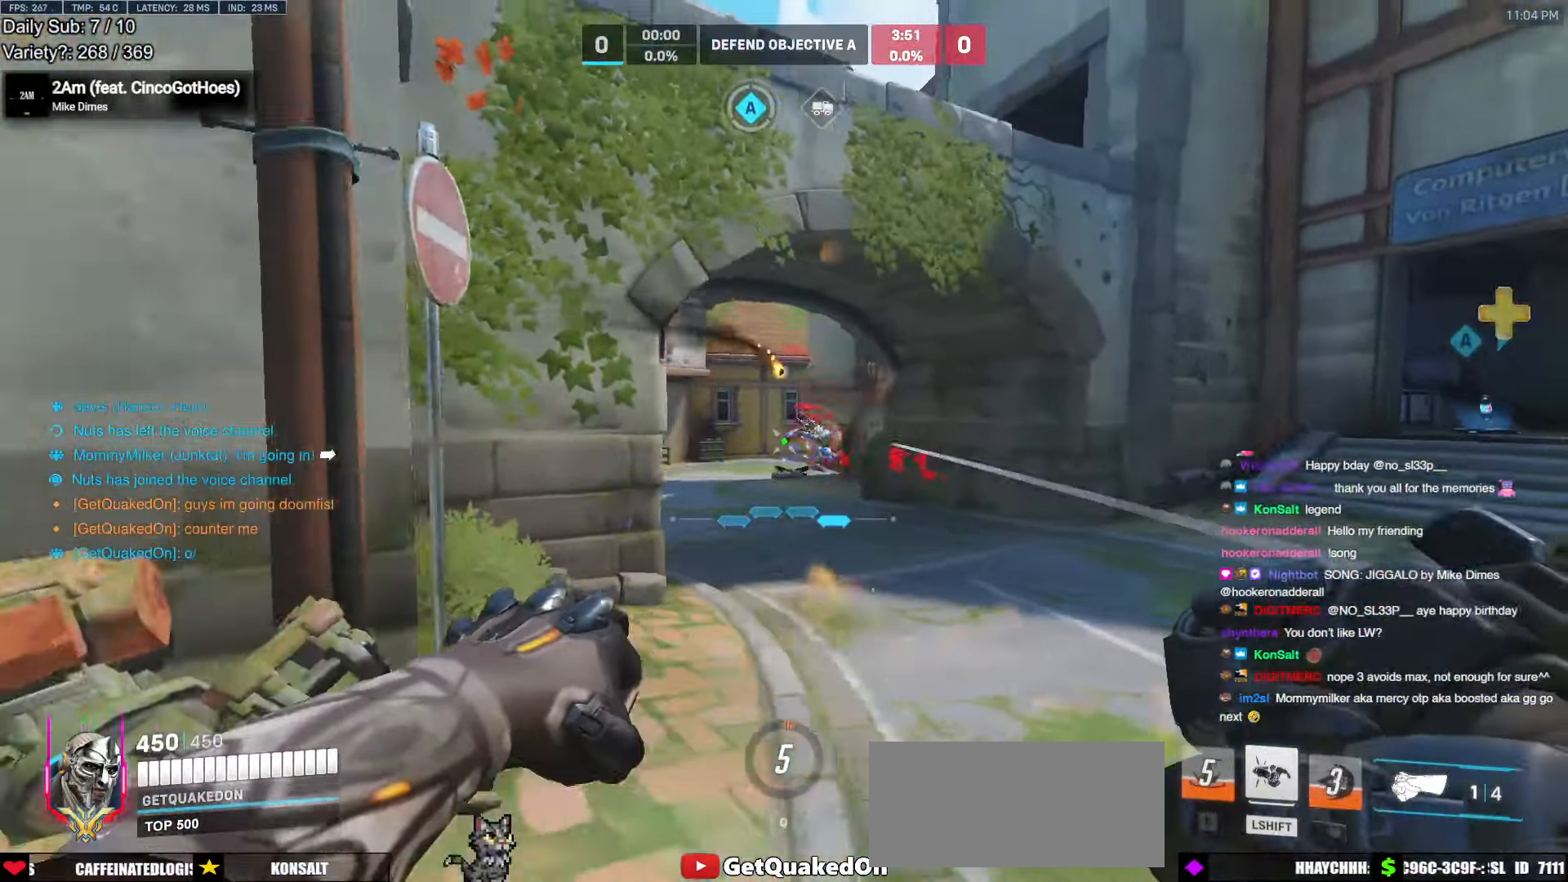
{"keys": ["d"], "mouse": [], "events": [[17, "s", "down"], [167, "mouse_left", "up"], [167, "s", "up"], [400, "d", "down"], [433, "a", "up"]]}
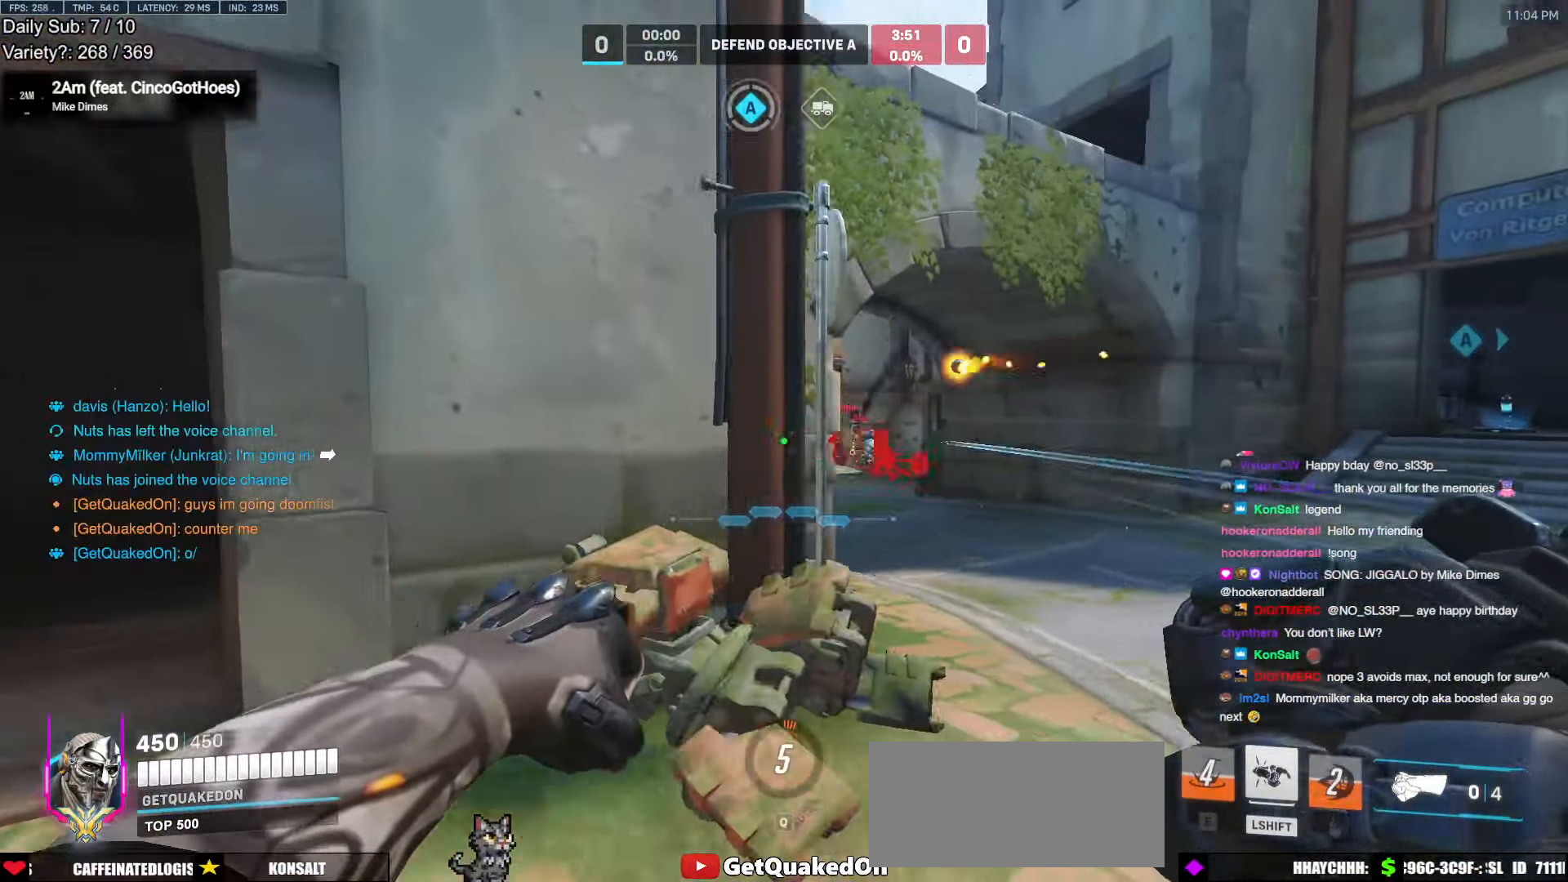
{"keys": ["a", "d", "w"], "mouse": [], "events": [[417, "w", "down"], [500, "a", "down"]]}
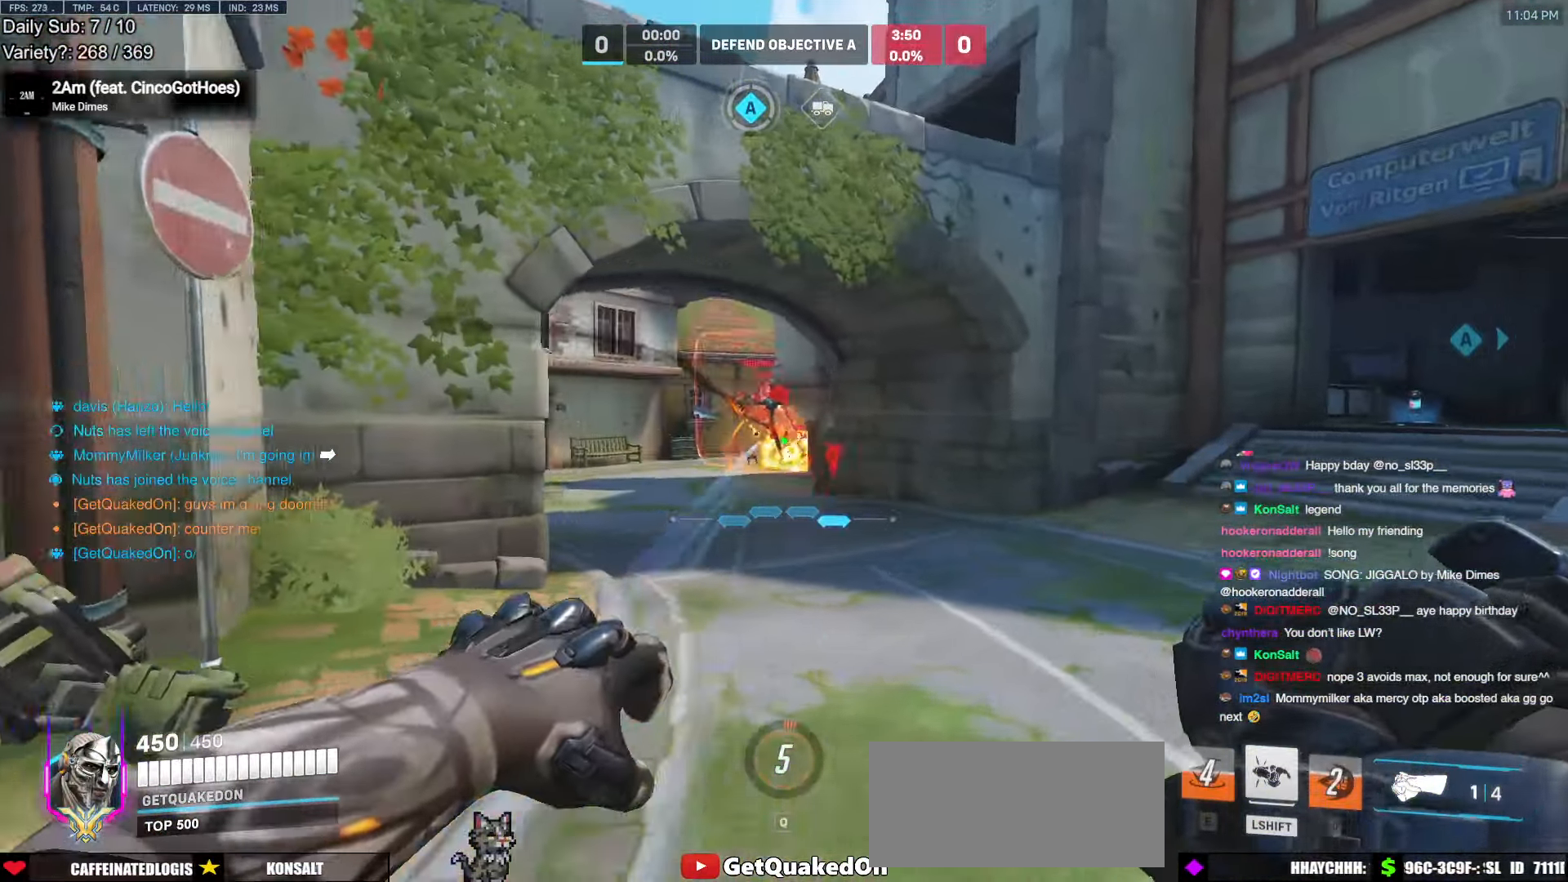
{"keys": ["d"], "mouse": [], "events": [[50, "d", "up"], [50, "w", "up"], [383, "a", "up"], [383, "d", "down"]]}
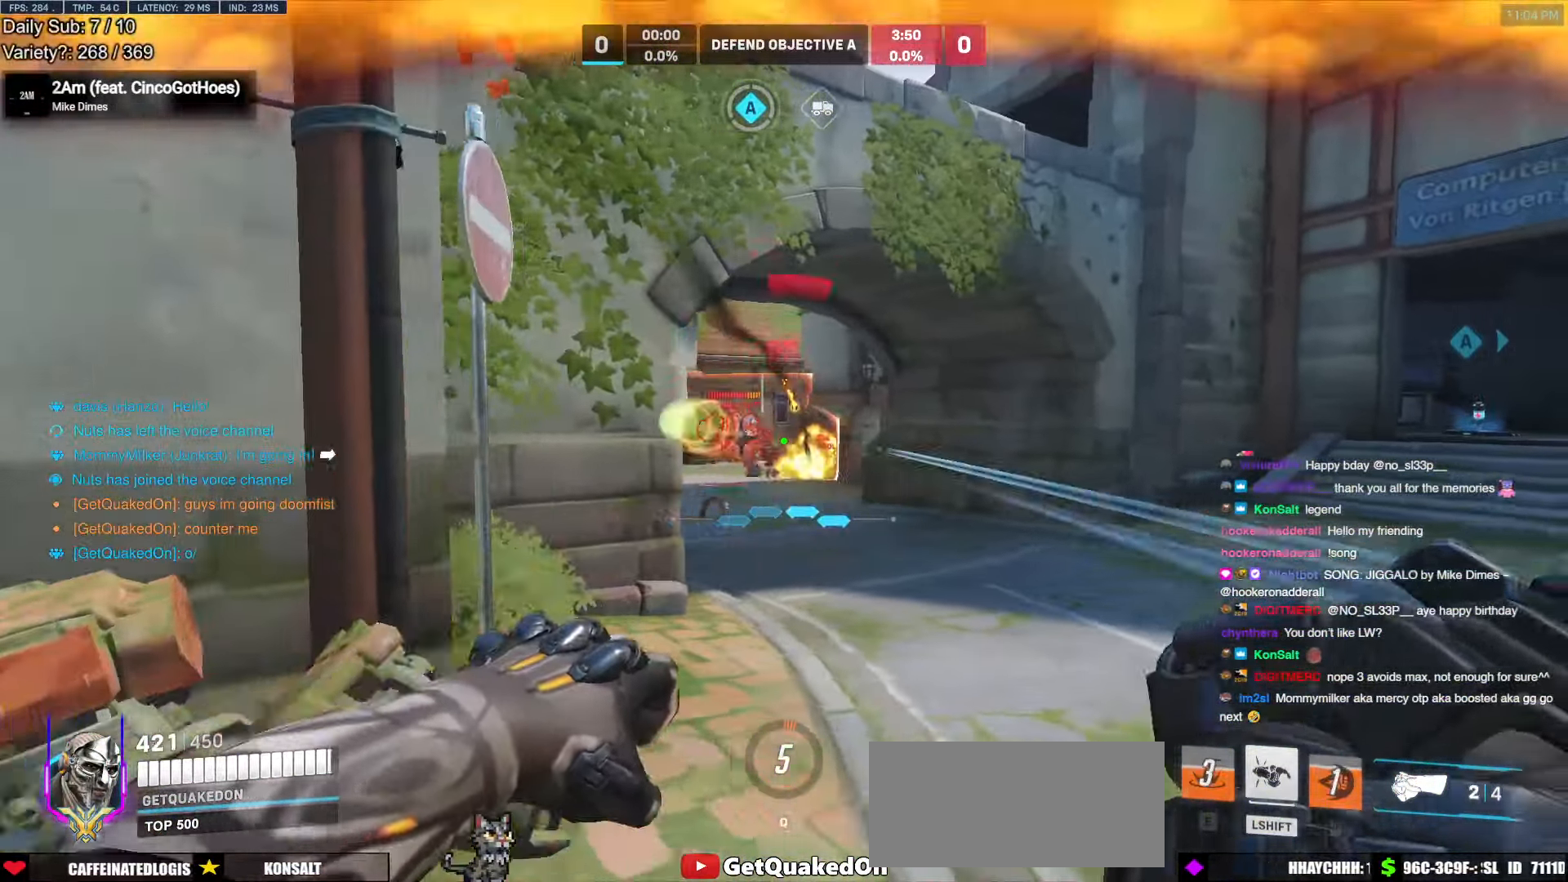
{"keys": ["a"], "mouse": [], "events": [[17, "a", "down"], [17, "d", "up"], [67, "mouse_left", "down"], [300, "a", "up"], [300, "d", "down"], [350, "mouse_left", "up"], [400, "a", "down"], [400, "d", "up"]]}
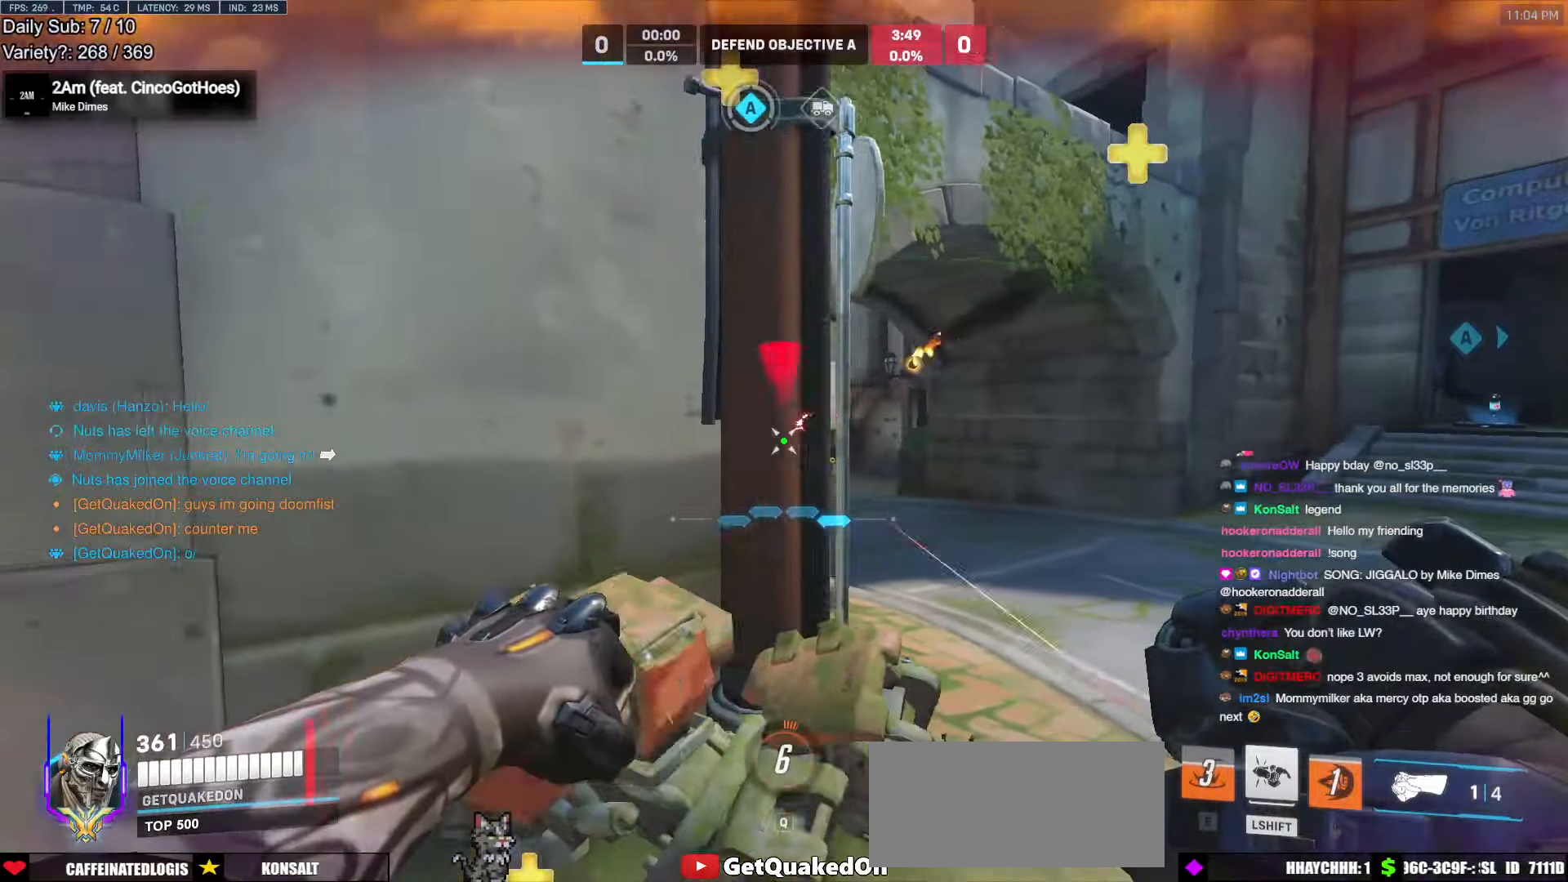
{"keys": ["a", "w"], "mouse": [], "events": [[400, "w", "down"]]}
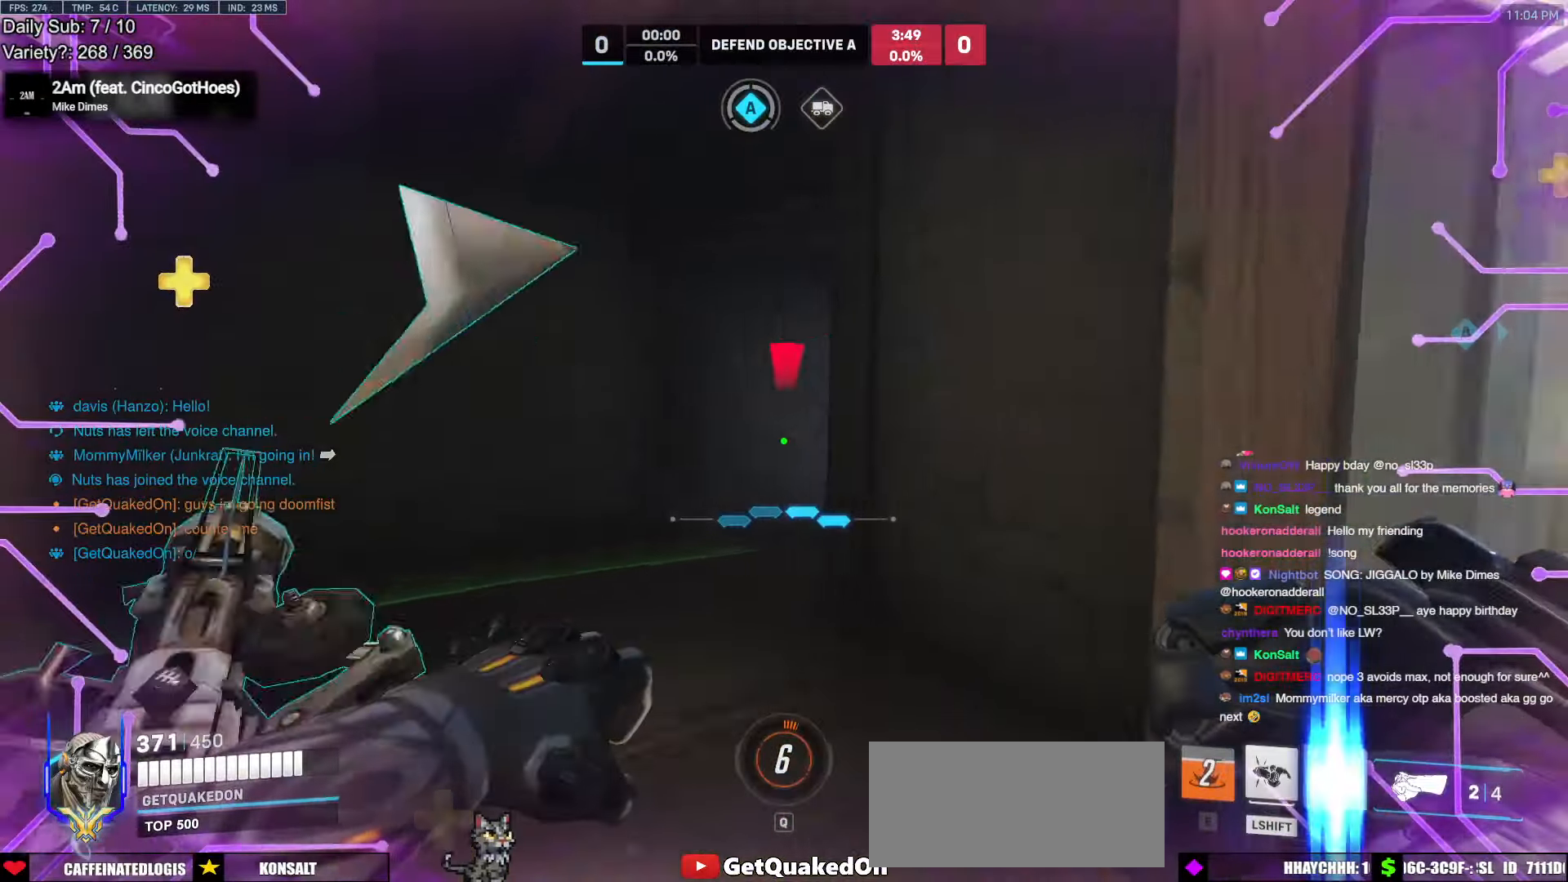
{"keys": ["a"], "mouse": [], "events": [[50, "w", "up"], [100, "mouse_left", "down"], [200, "s", "down"], [234, "mouse_left", "up"], [467, "s", "up"]]}
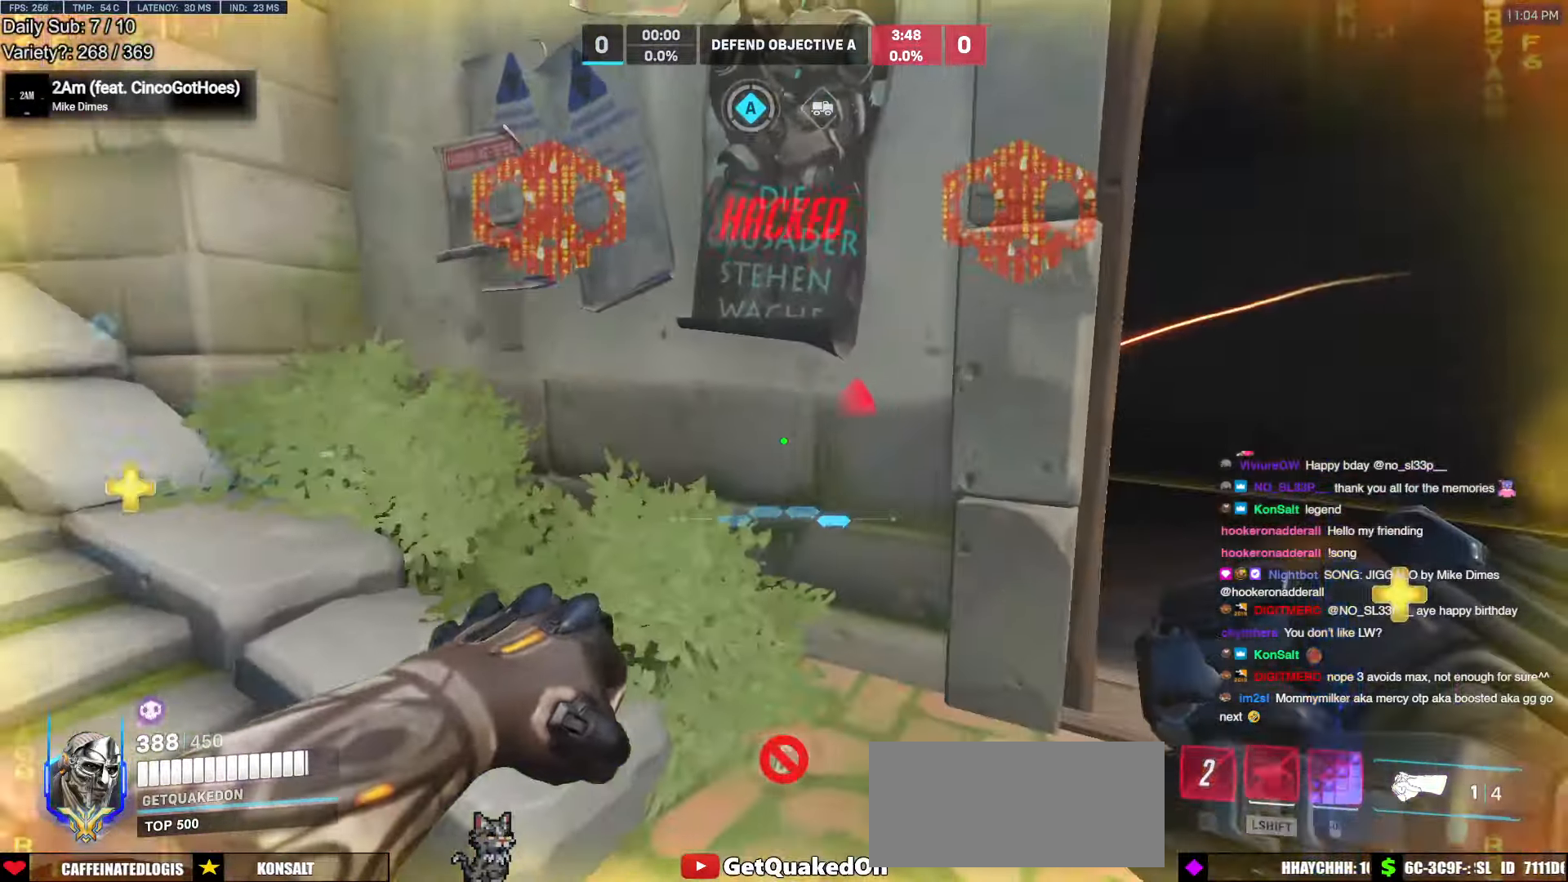
{"keys": ["a", "d"], "mouse": [], "events": [[200, "d", "down"], [300, "a", "up"], [434, "a", "down"]]}
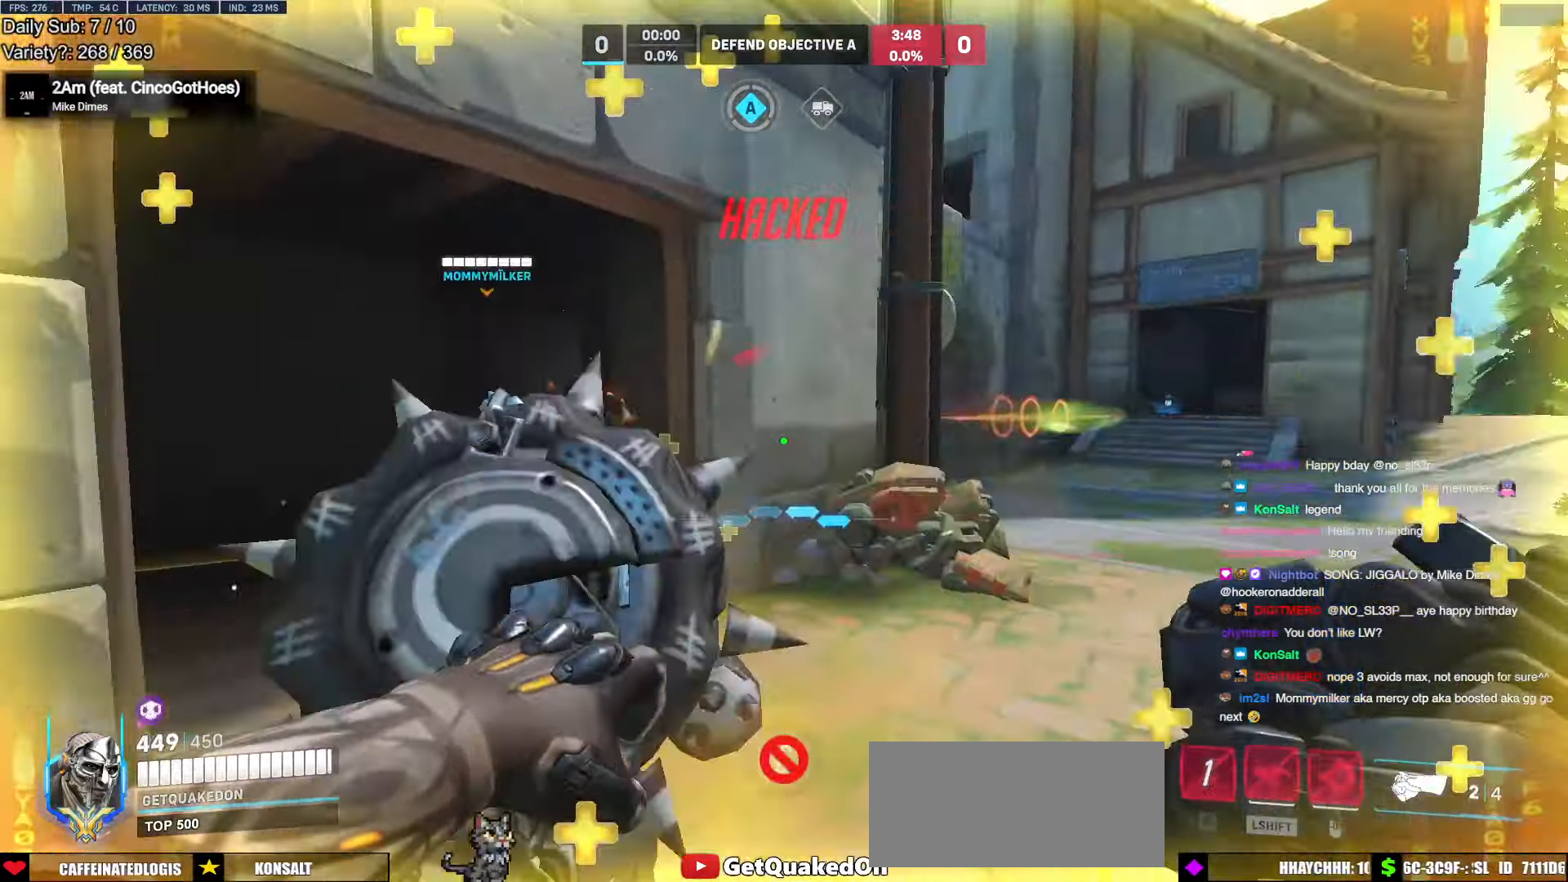
{"keys": ["d"], "mouse": [], "events": [[34, "d", "up"], [84, "s", "down"], [167, "d", "down"], [317, "a", "up"], [367, "s", "up"]]}
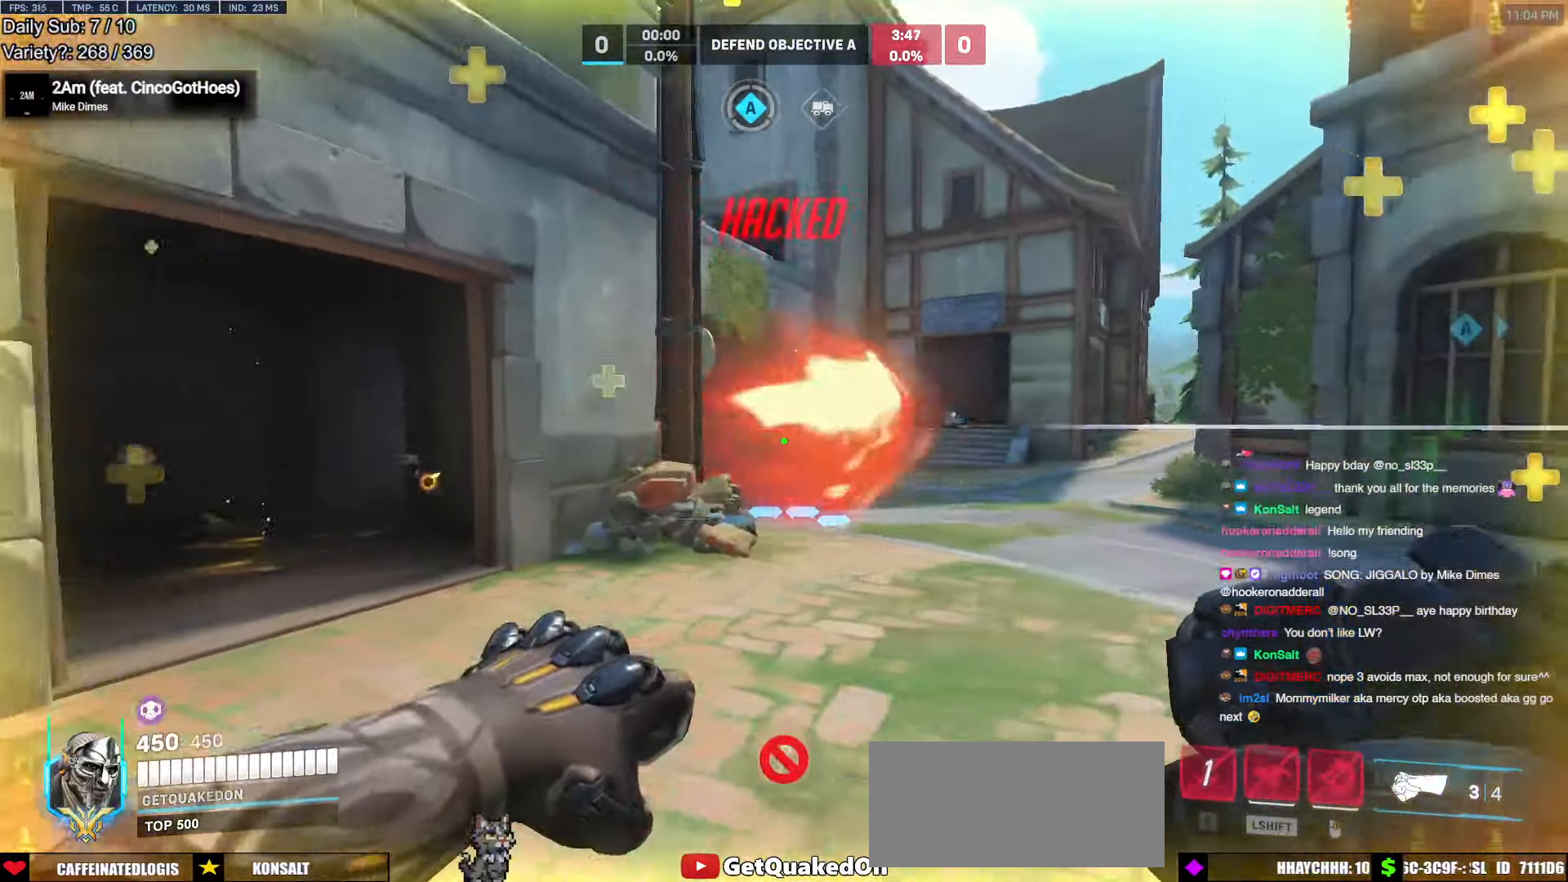
{"keys": ["d", "w"], "mouse": ["left"], "events": [[384, "w", "down"], [417, "mouse_left", "down"]]}
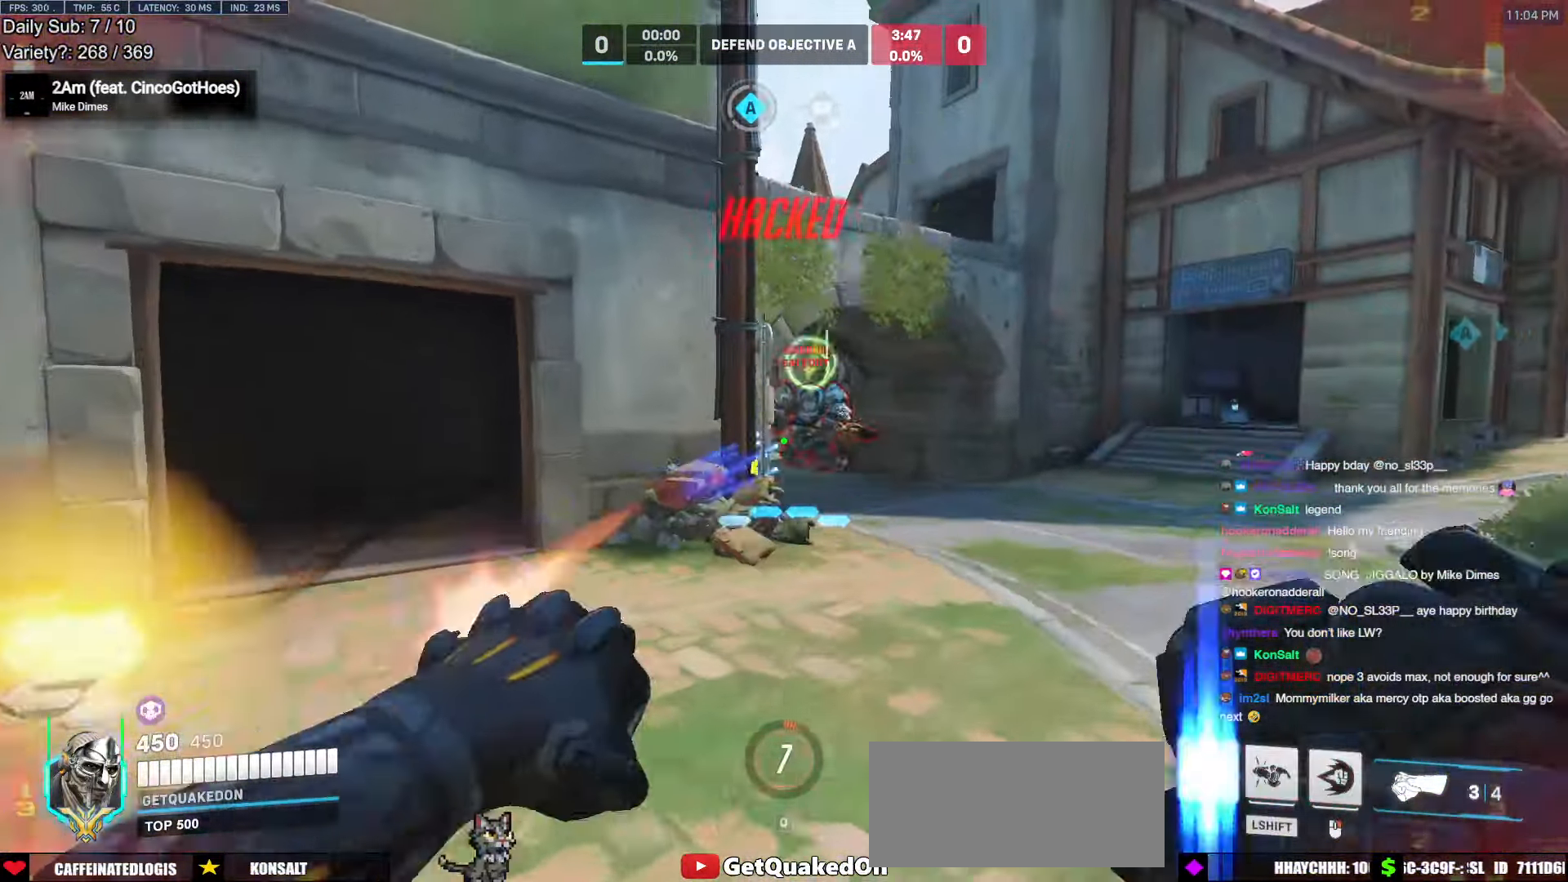
{"keys": ["d"], "mouse": ["right"], "events": [[17, "mouse_left", "up"], [17, "space", "down"], [150, "mouse_right", "down"], [150, "space", "up"], [400, "w", "up"]]}
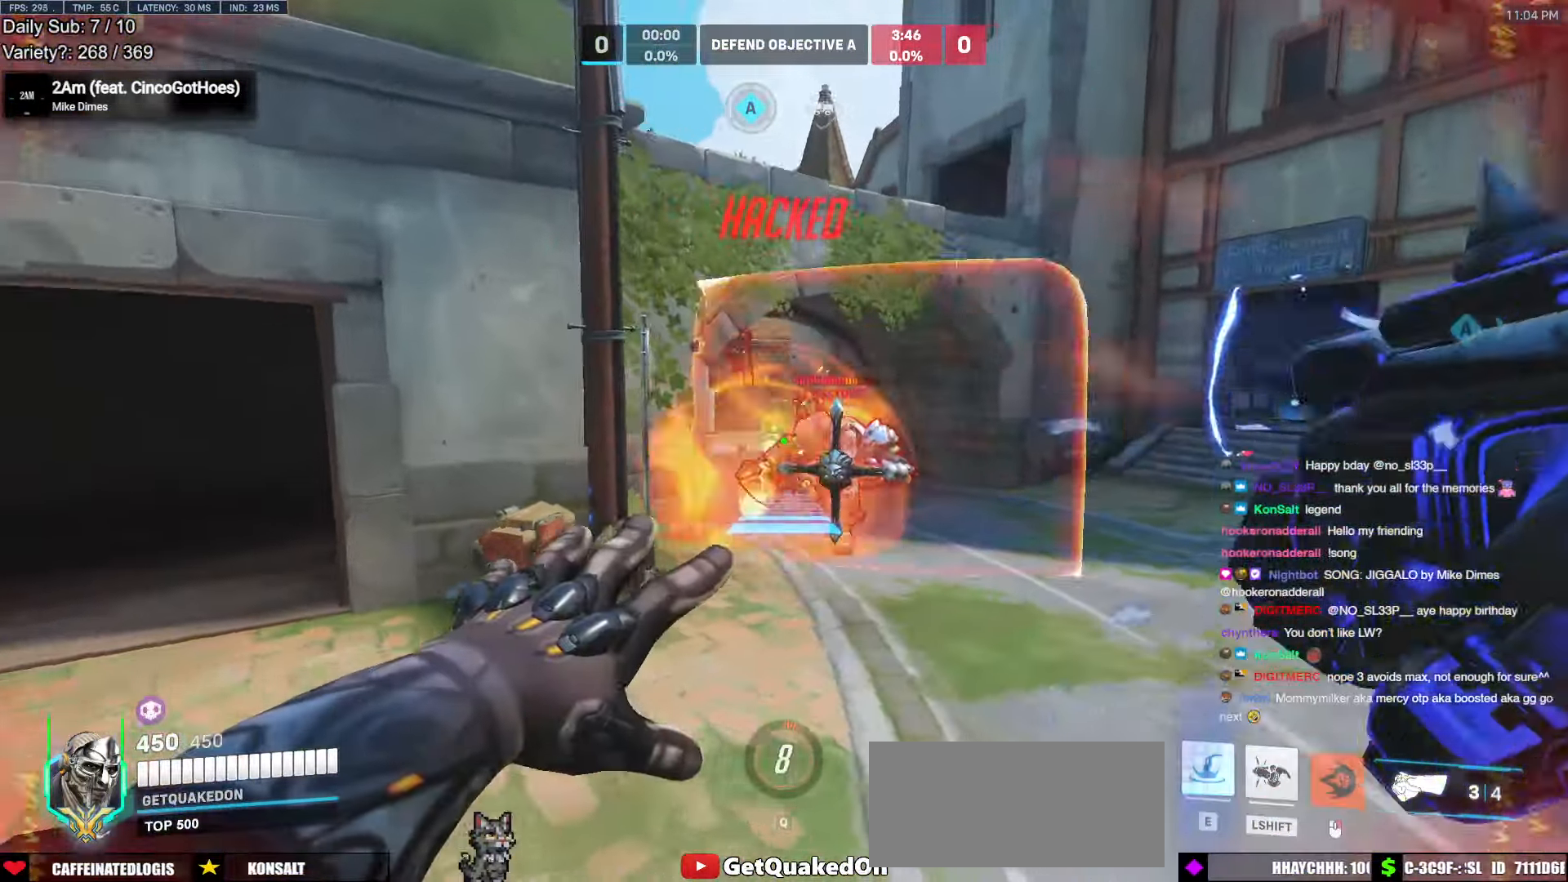
{"keys": ["d", "w"], "mouse": [], "events": [[267, "w", "down"], [500, "mouse_right", "up"]]}
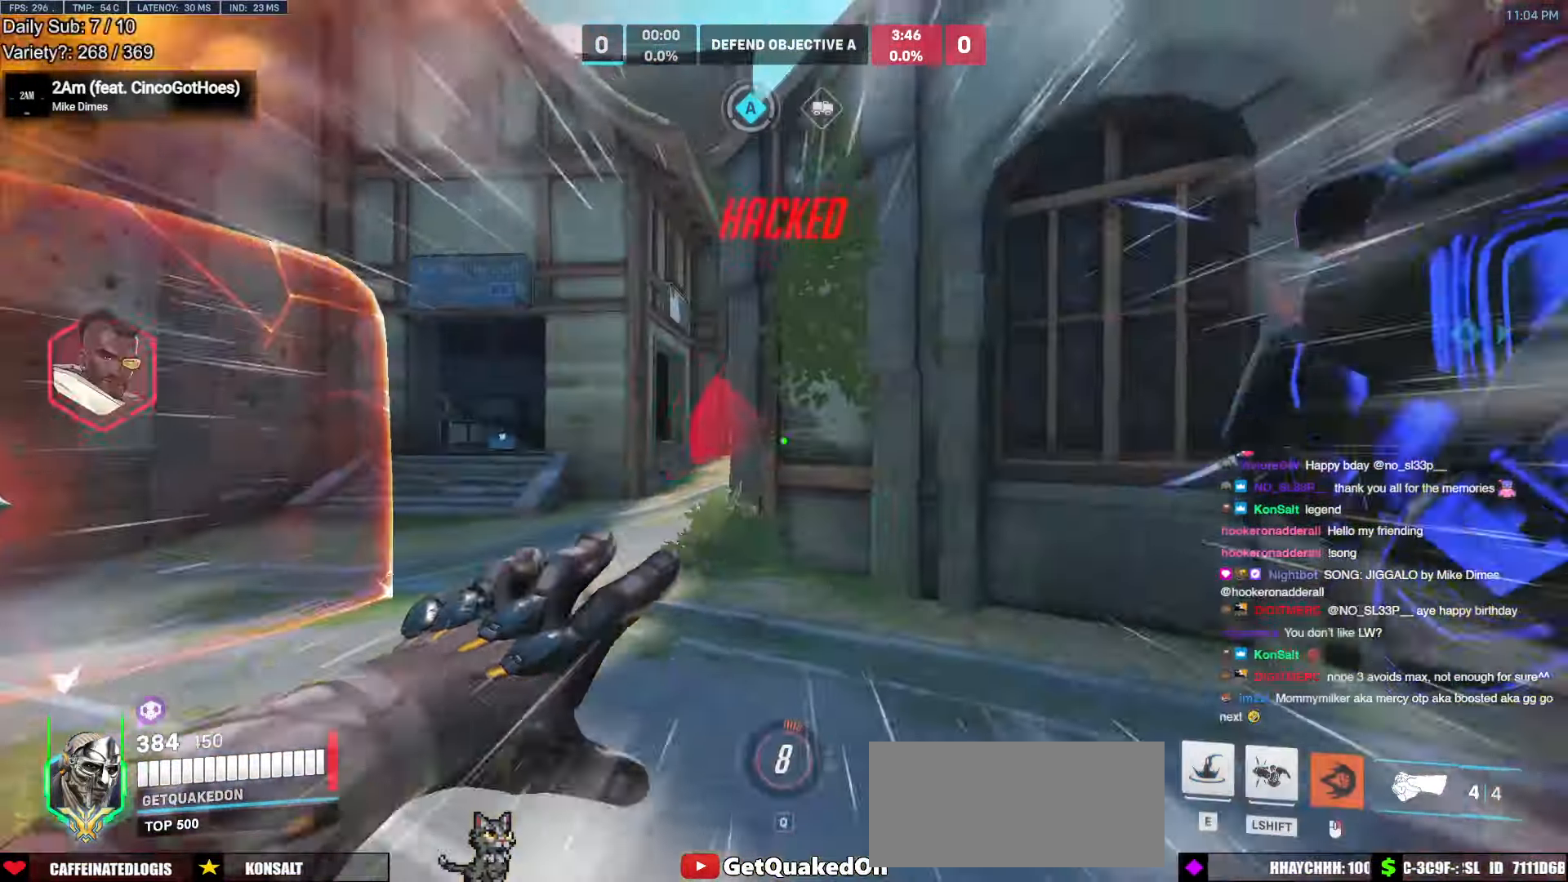
{"keys": ["a", "s"], "mouse": [], "events": [[50, "d", "up"], [284, "d", "down"], [334, "w", "up"], [417, "a", "down"], [417, "s", "down"], [467, "d", "up"]]}
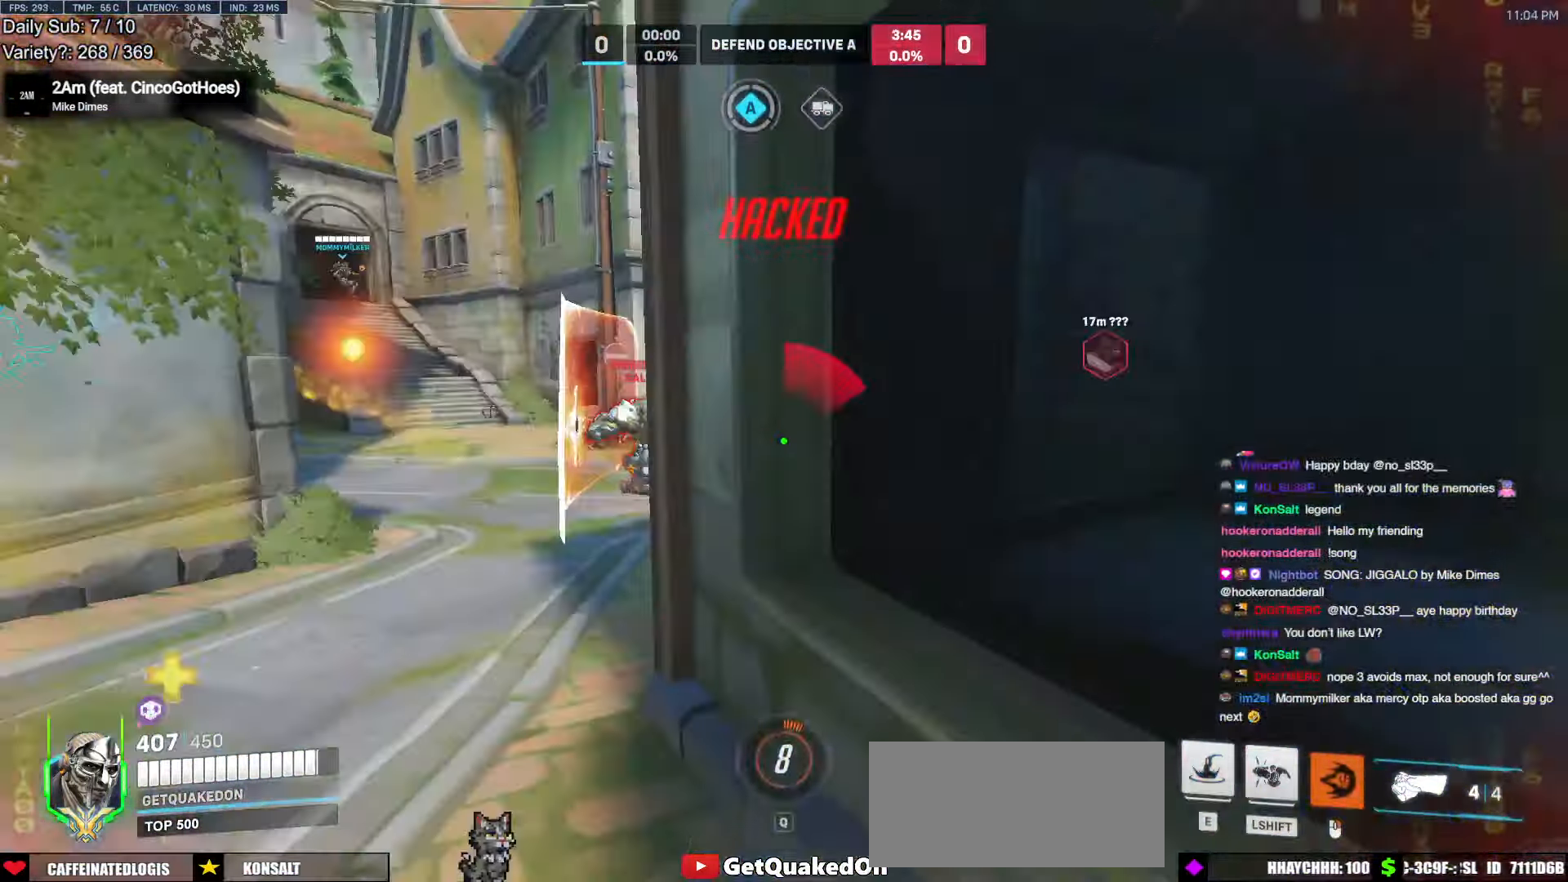
{"keys": ["a"], "mouse": [], "events": [[167, "s", "up"], [300, "mouse_left", "down"], [484, "mouse_left", "up"]]}
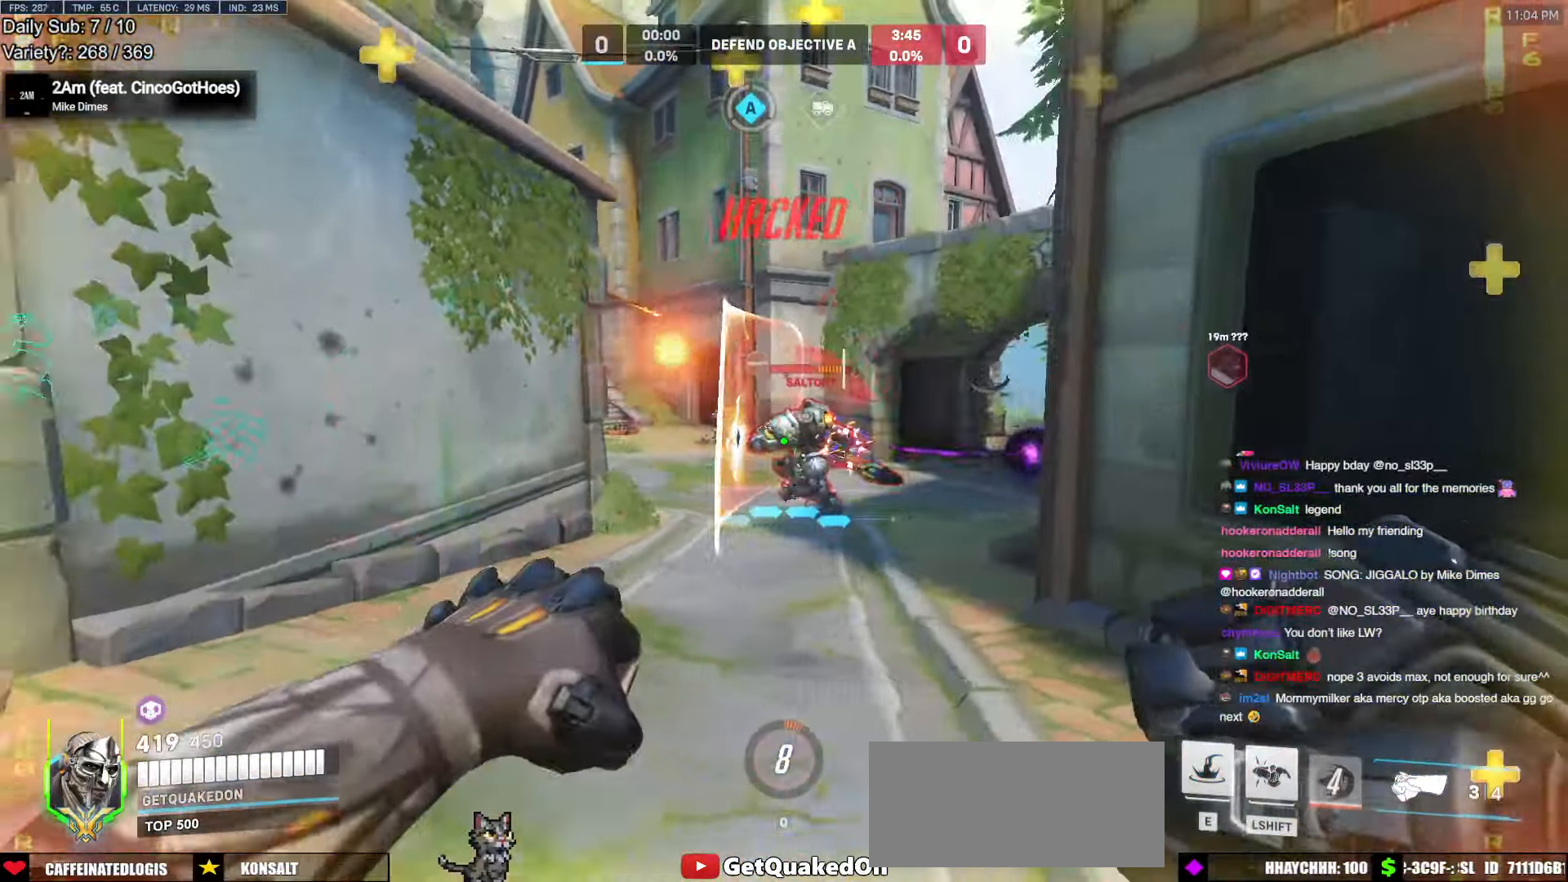
{"keys": ["a"], "mouse": ["left"], "events": [[34, "s", "down"], [84, "d", "down"], [84, "mouse_left", "down"], [133, "a", "up"], [166, "s", "up"], [266, "mouse_left", "up"], [416, "a", "down"], [416, "mouse_left", "down"], [450, "d", "up"]]}
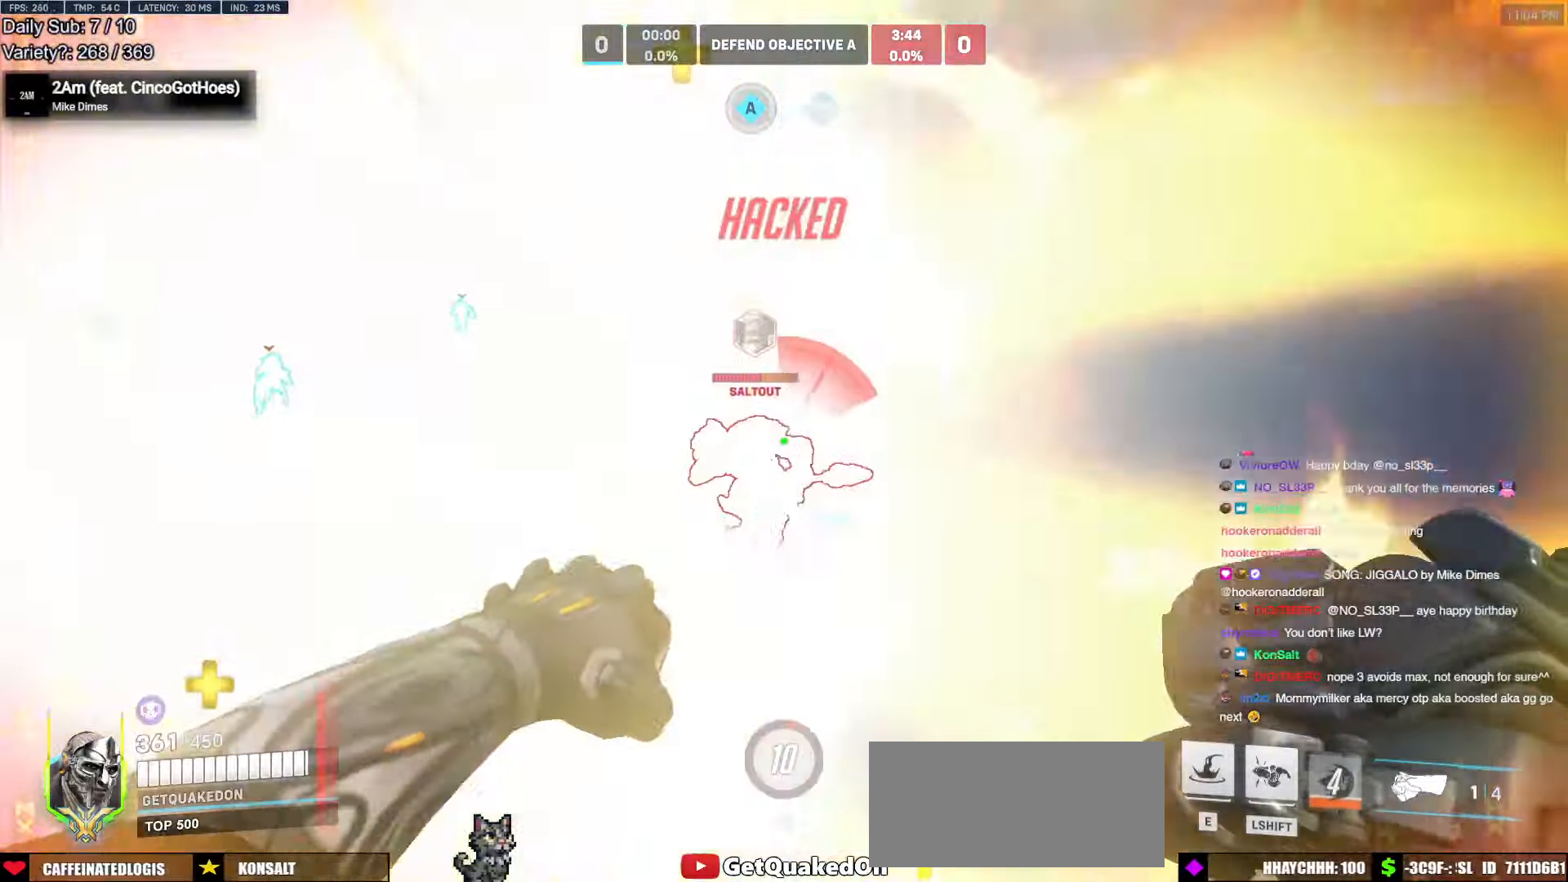
{"keys": ["d", "s"], "mouse": [], "events": [[50, "s", "down"], [100, "mouse_left", "up"], [150, "a", "up"], [283, "a", "down"], [466, "a", "up"], [466, "d", "down"]]}
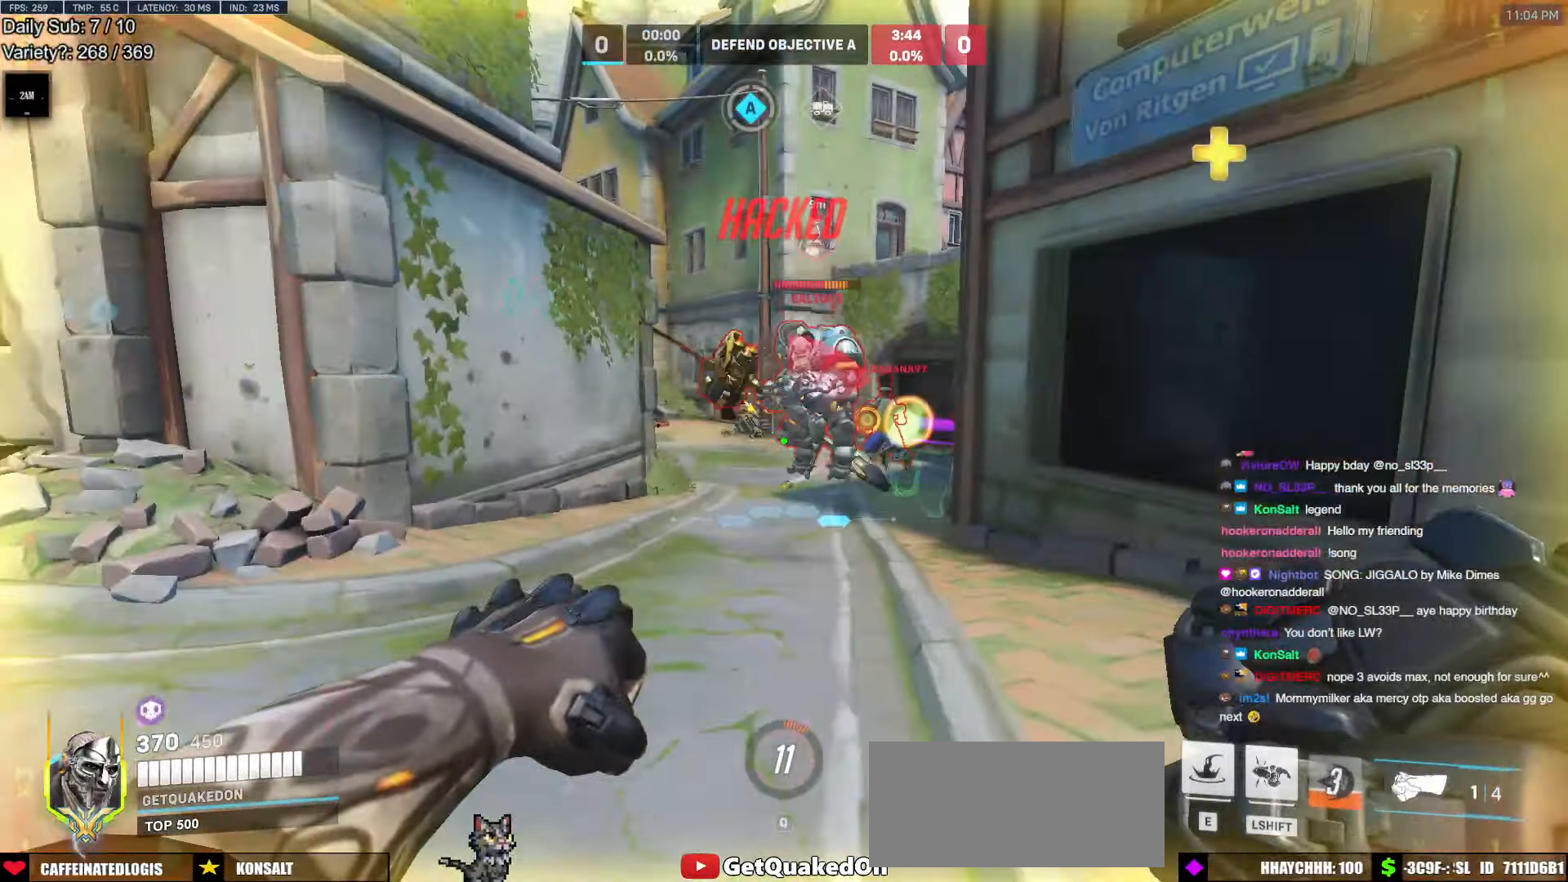
{"keys": ["w"], "mouse": [], "events": [[66, "s", "up"], [200, "a", "down"], [200, "s", "down"], [250, "mouse_left", "down"], [300, "shift", "down"], [350, "a", "up"], [350, "d", "up"], [350, "s", "up"], [400, "a", "down"], [400, "mouse_left", "up"], [400, "shift", "up"], [433, "w", "down"], [483, "a", "up"]]}
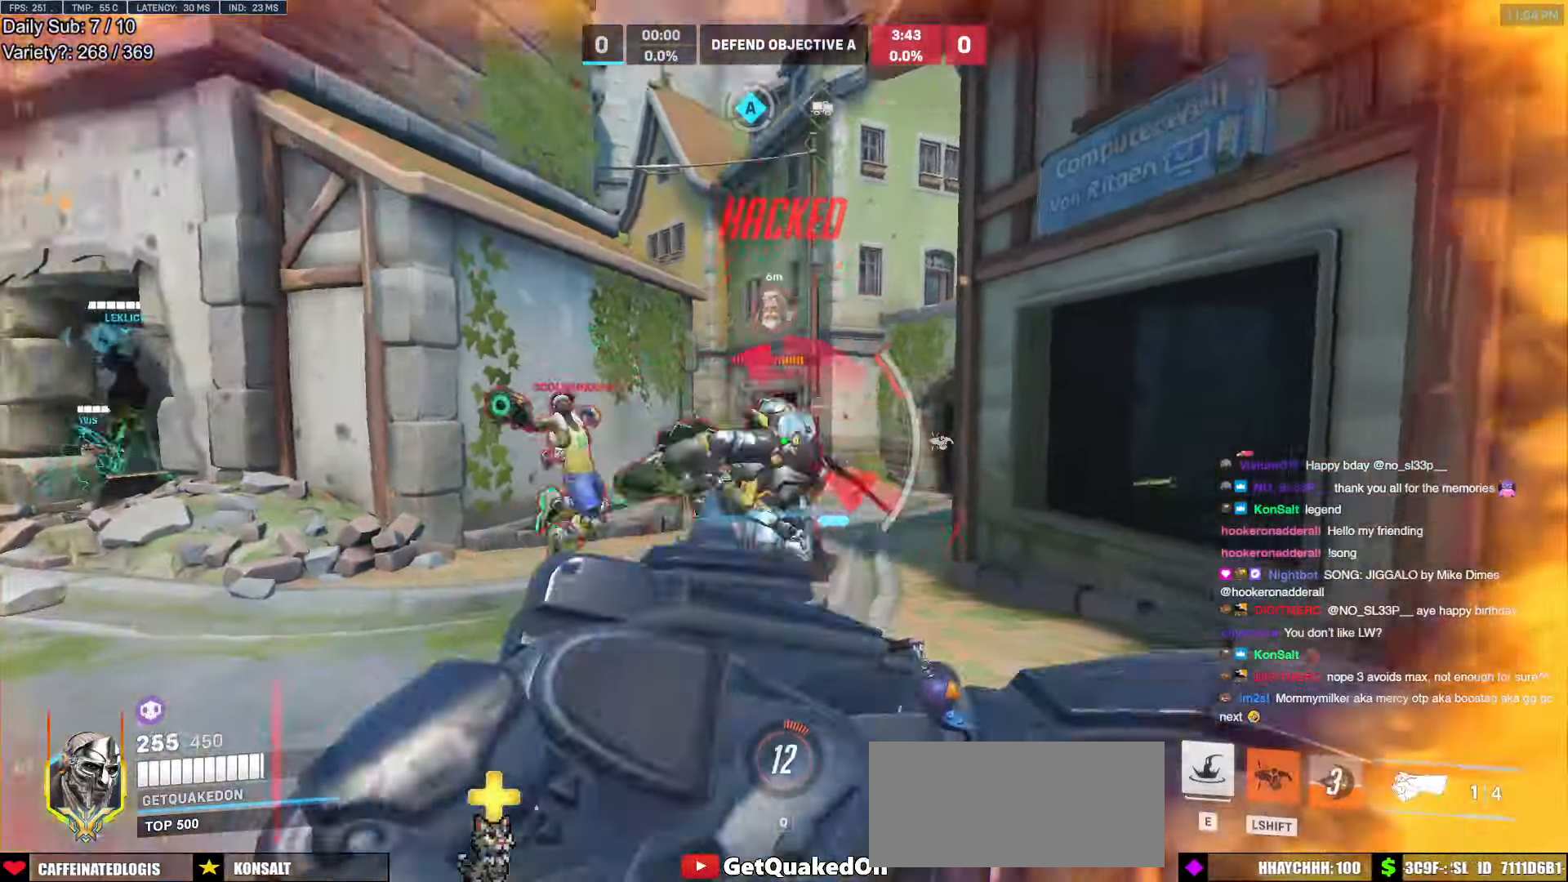
{"keys": ["a", "s"], "mouse": [], "events": [[83, "e", "down"], [166, "e", "up"], [316, "a", "down"], [416, "w", "up"], [450, "s", "down"]]}
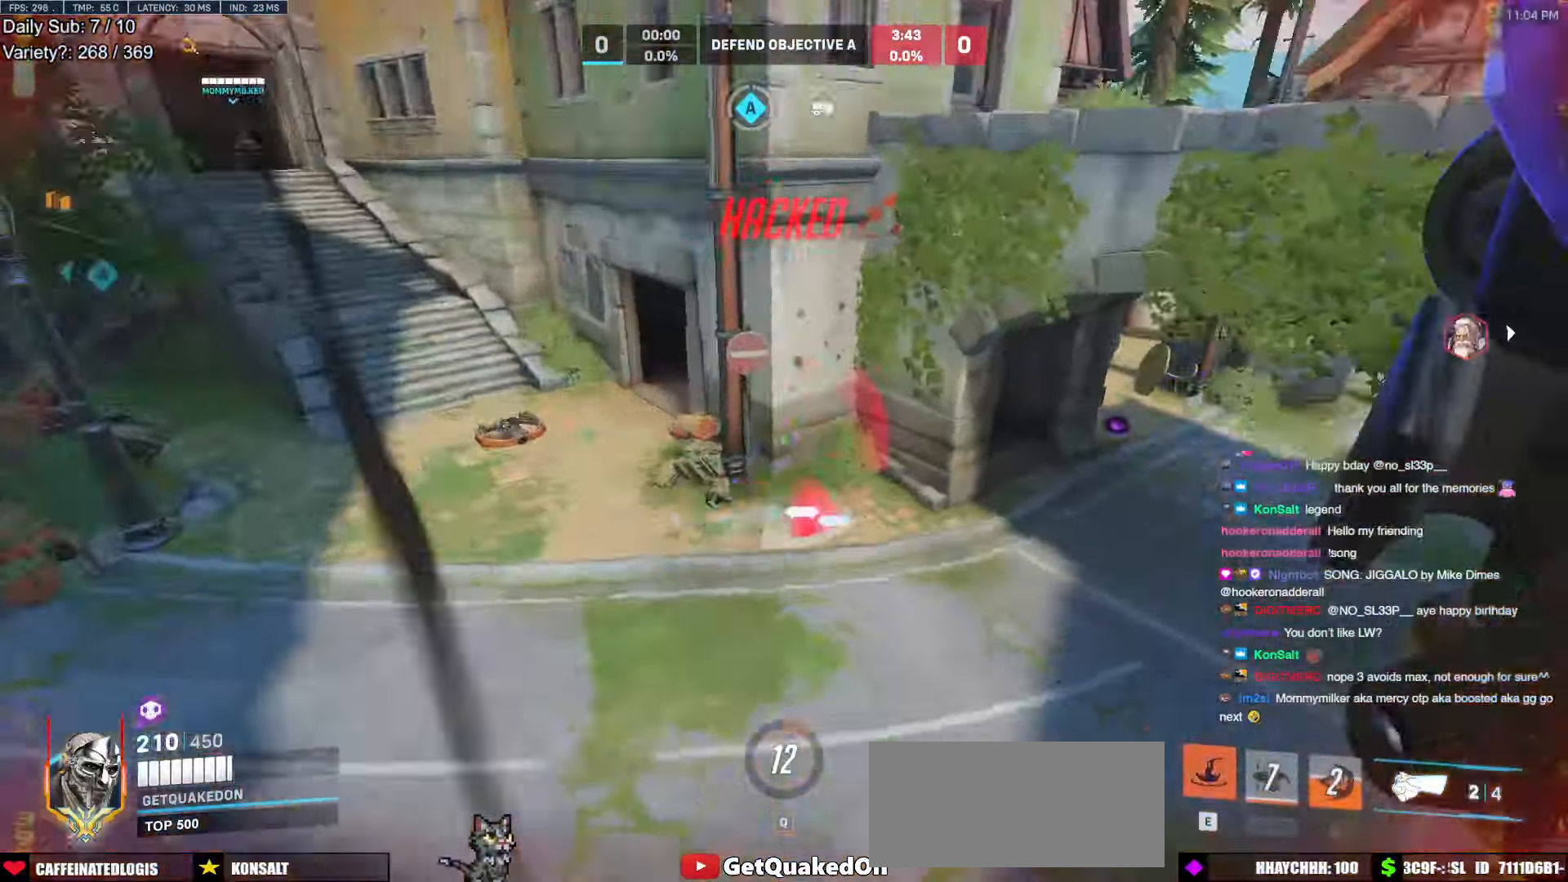
{"keys": ["s"], "mouse": [], "events": [[100, "a", "up"], [100, "d", "down"], [333, "a", "down"], [333, "d", "up"], [383, "a", "up"]]}
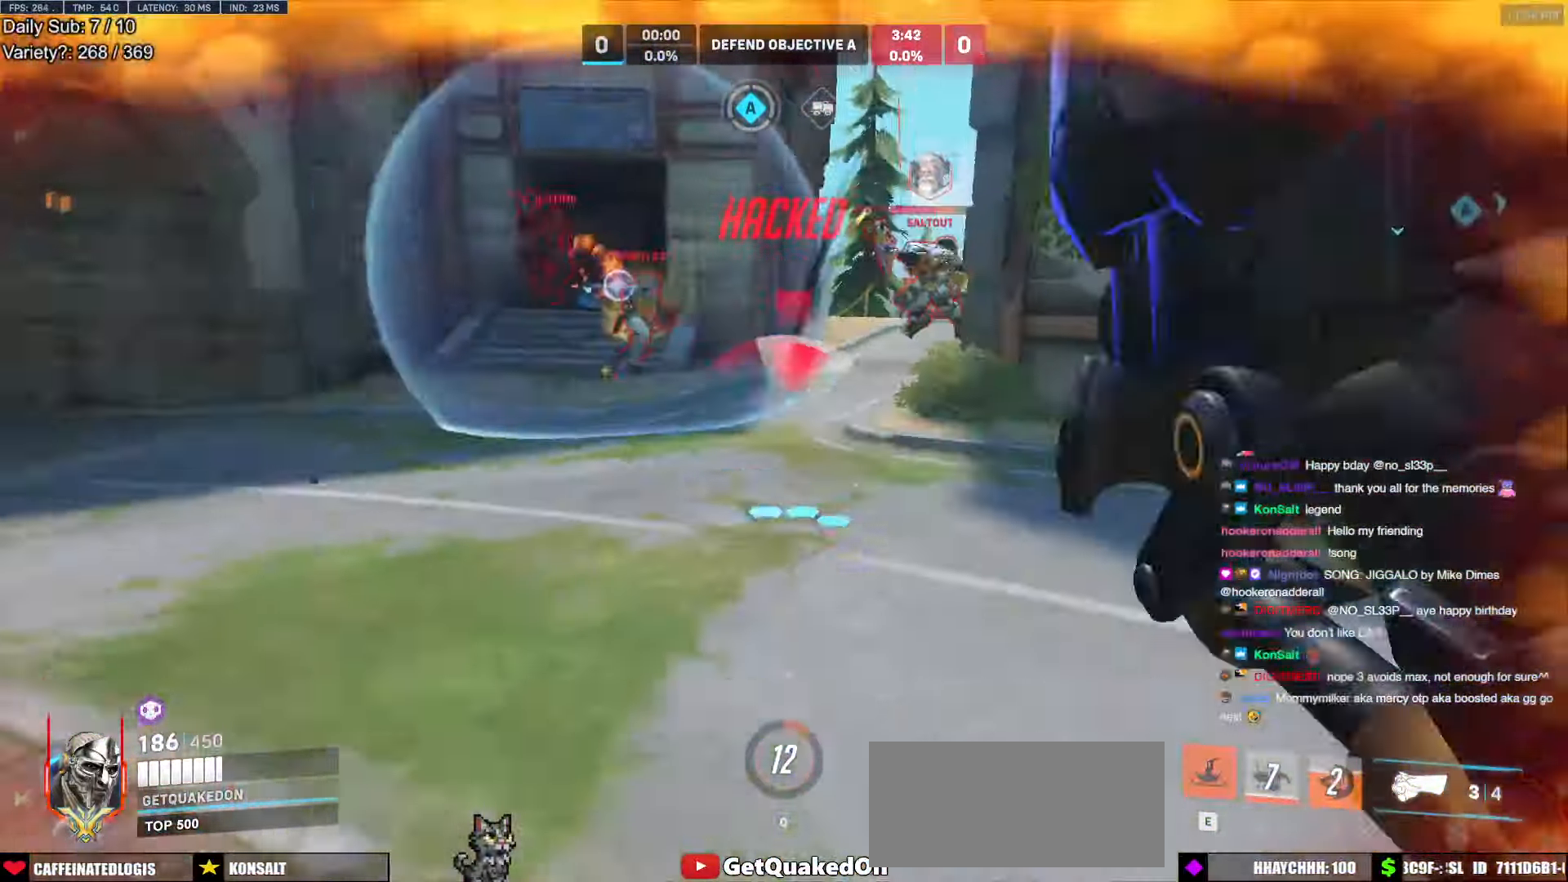
{"keys": ["a", "s"], "mouse": ["left"], "events": [[150, "a", "down"], [150, "space", "down"], [250, "space", "up"], [350, "mouse_left", "down"]]}
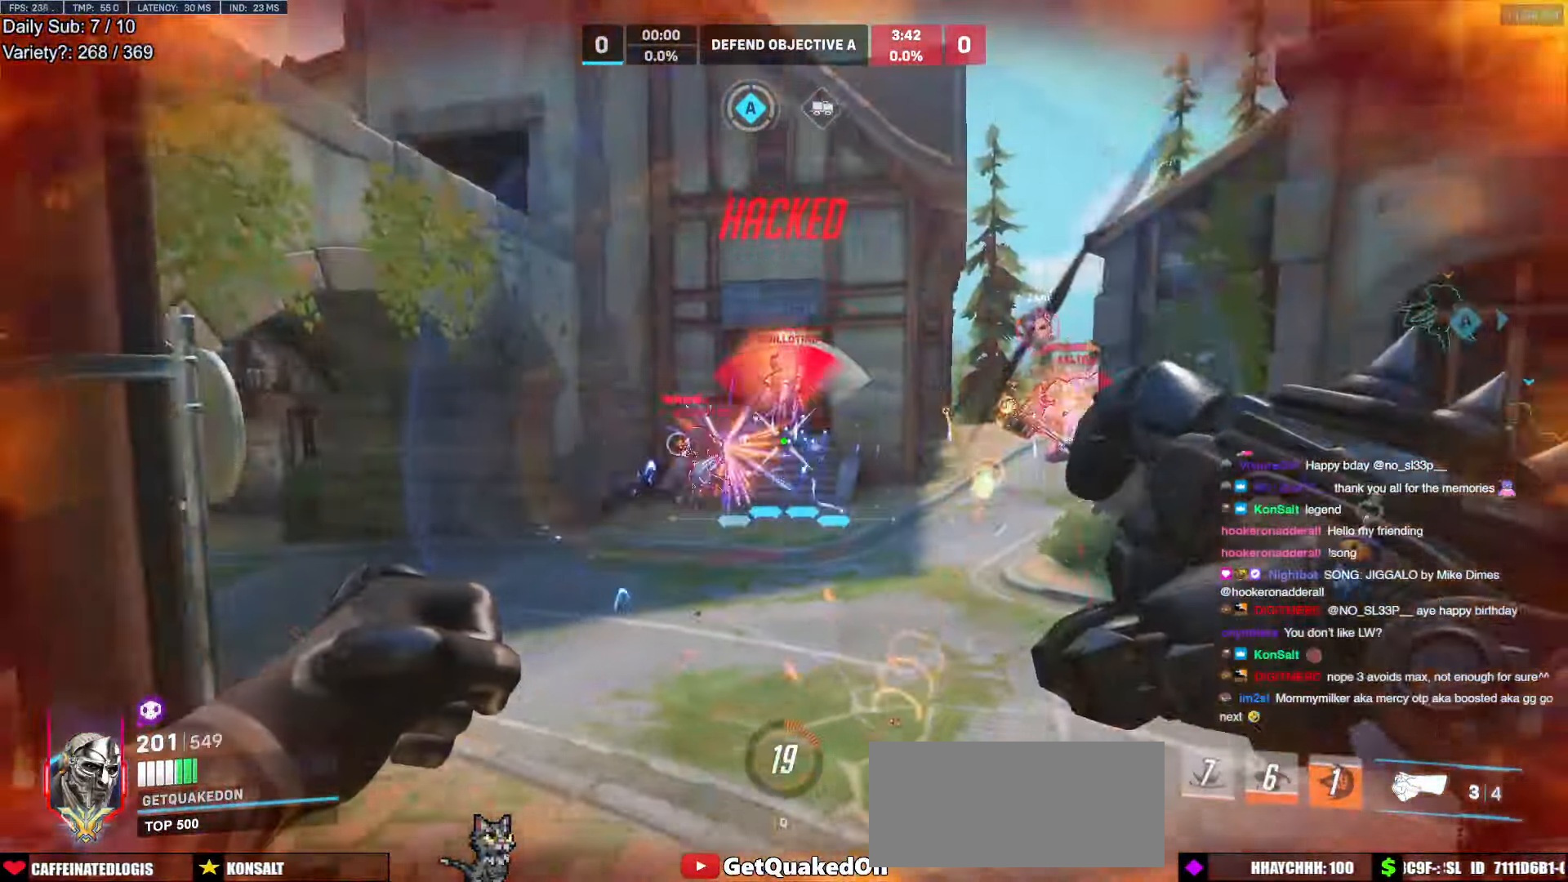
{"keys": ["d", "space"], "mouse": ["left"], "events": [[33, "mouse_left", "up"], [133, "a", "up"], [133, "d", "down"], [166, "mouse_left", "down"], [316, "s", "up"], [366, "mouse_left", "up"], [450, "space", "down"], [500, "mouse_left", "down"]]}
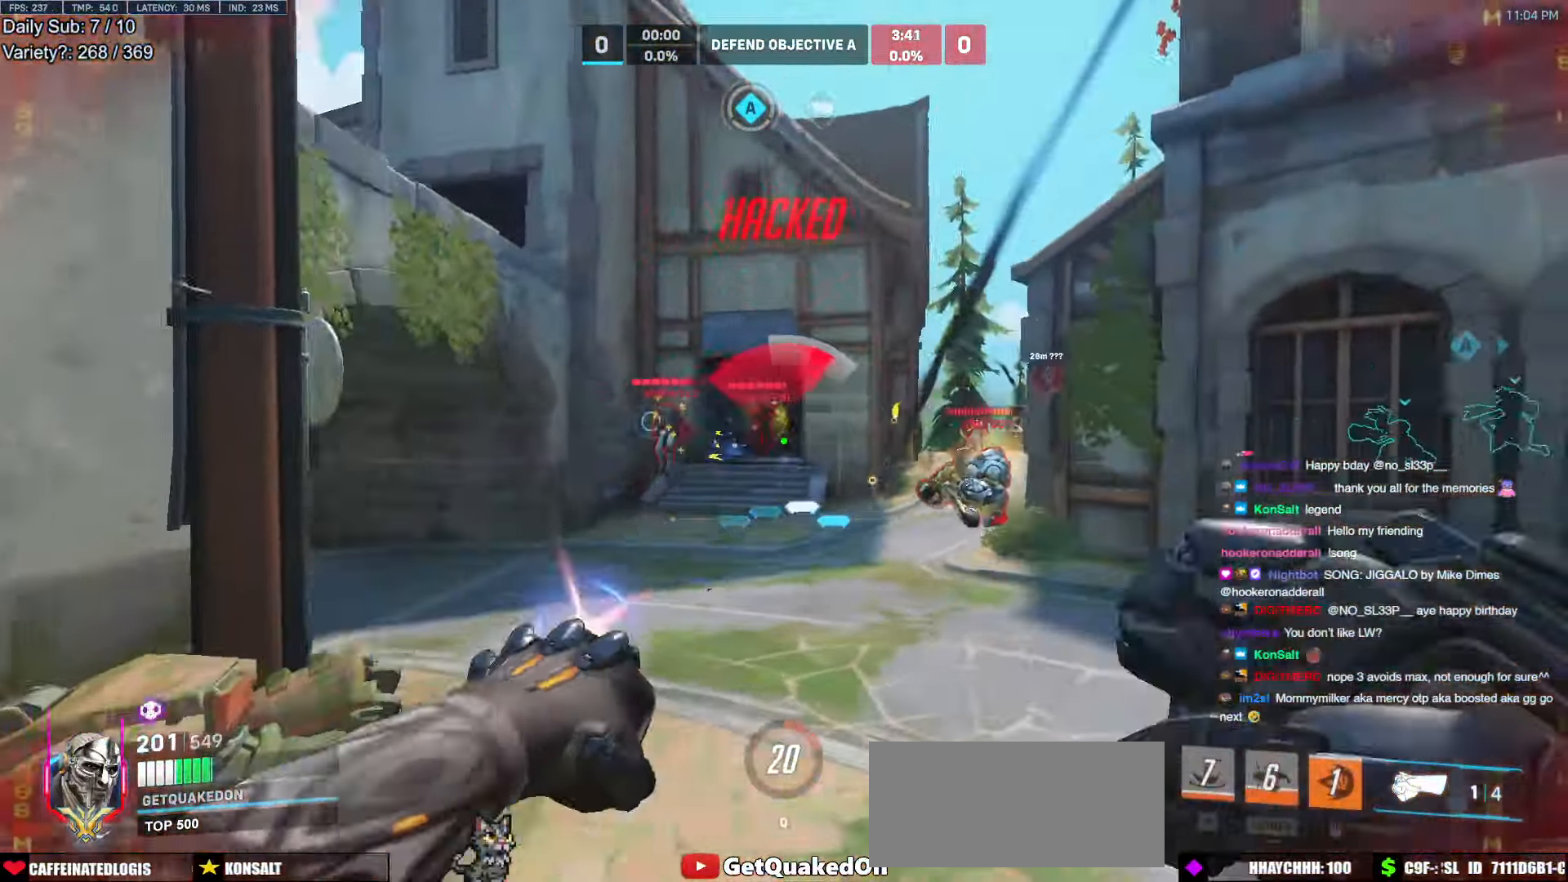
{"keys": ["d", "space", "w"], "mouse": [], "events": [[50, "mouse_right", "down"], [100, "mouse_left", "up"], [100, "space", "up"], [150, "space", "down"], [183, "w", "down"], [283, "mouse_right", "up"], [333, "mouse_right", "down"], [466, "mouse_right", "up"]]}
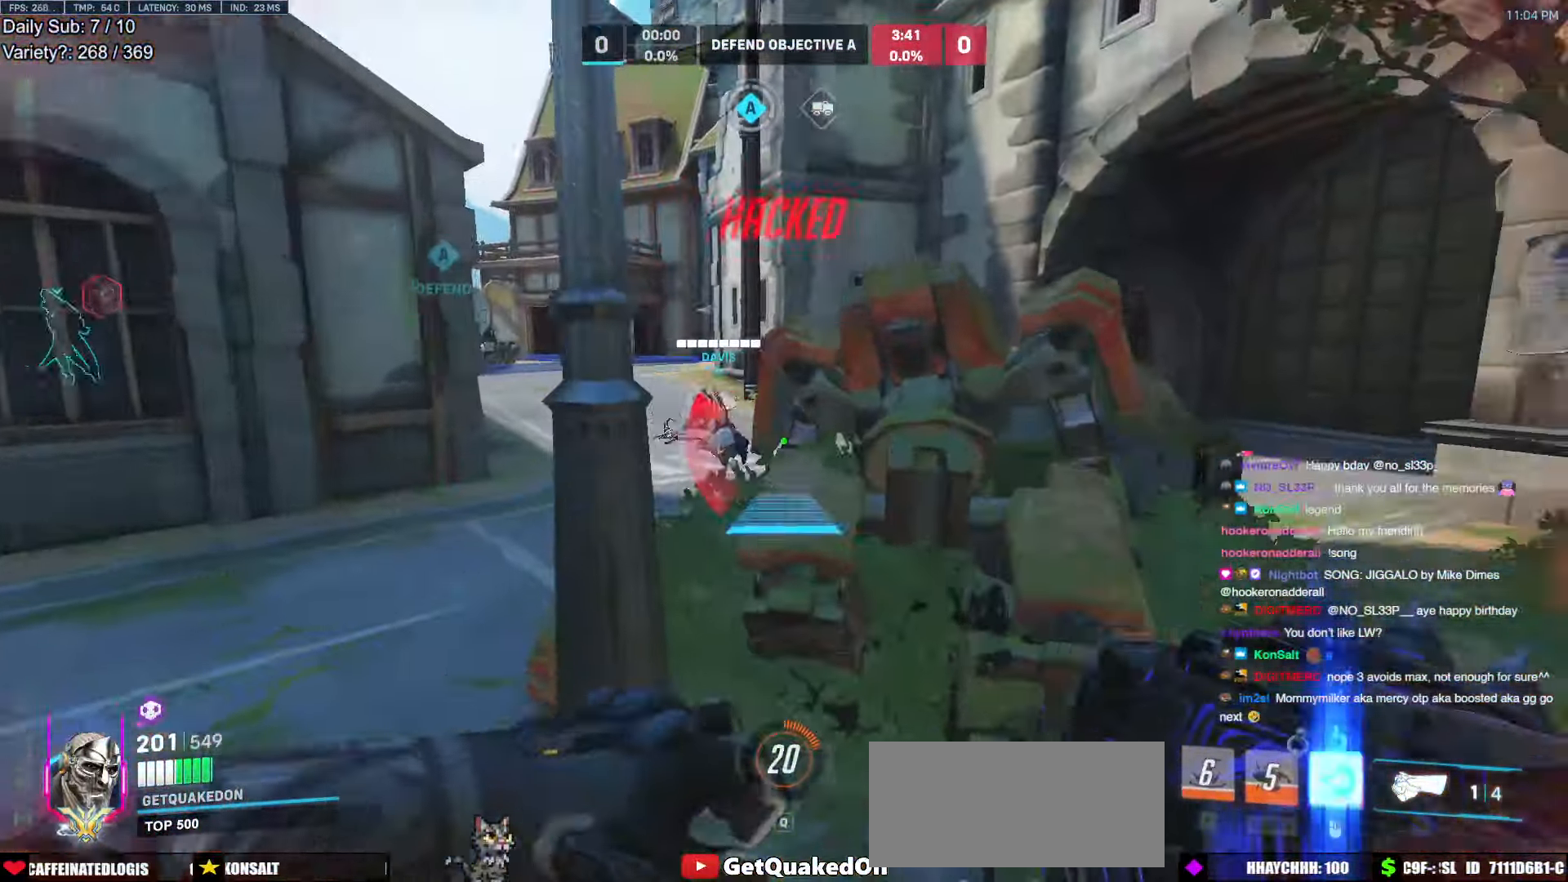
{"keys": ["d"], "mouse": [], "events": [[300, "d", "up"], [300, "space", "up"], [350, "d", "down"], [350, "space", "down"], [400, "space", "up"], [433, "w", "up"]]}
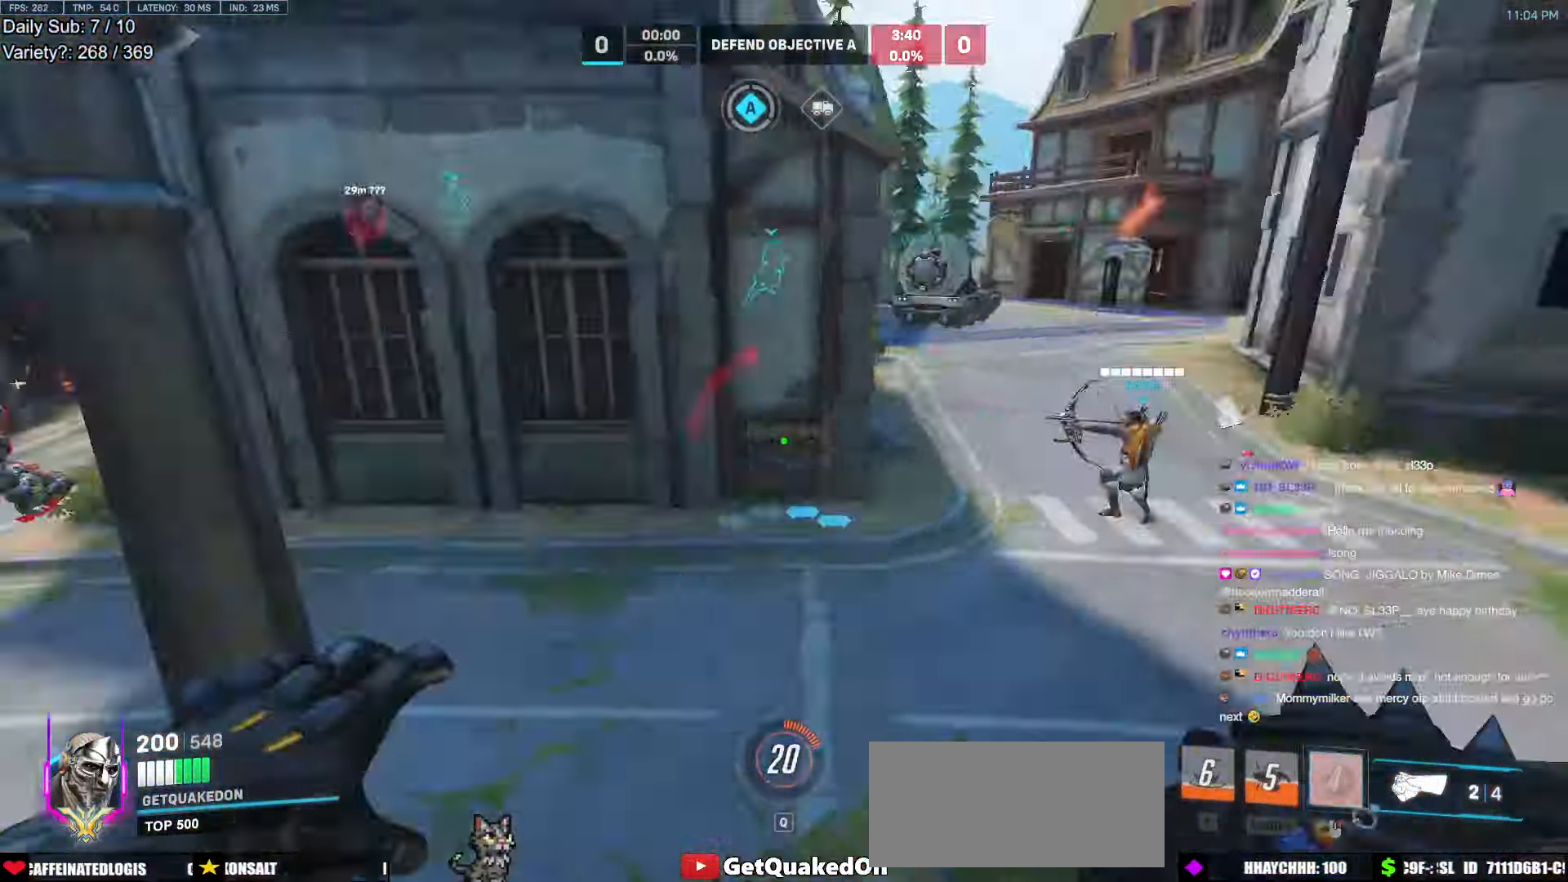
{"keys": ["a", "s"], "mouse": ["left"], "events": [[33, "s", "down"], [83, "space", "down"], [133, "space", "up"], [183, "a", "down"], [183, "d", "up"], [316, "a", "up"], [450, "a", "down"], [450, "mouse_left", "down"]]}